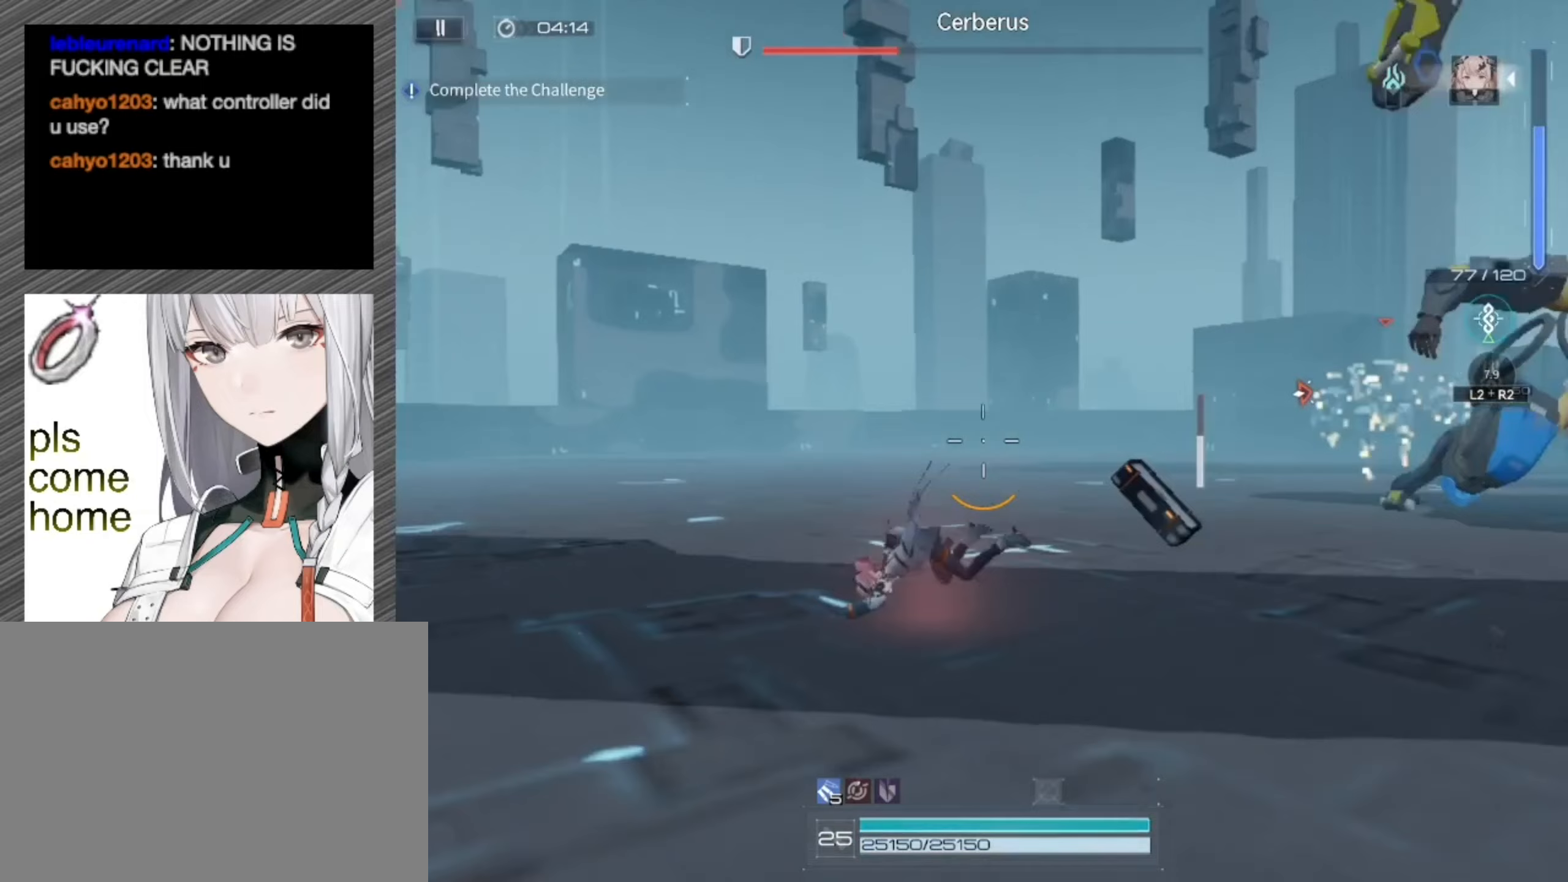
Gameplay with a controller (PlayStation layout); each line is a JSON object with the inputs held at the frame after it. "events" lists button and stick changes between this image and that frame as [ms after this image, input, new state], when the widget could be followed in between.
{"buttons": ["L1", "R1"], "left_stick": "down-left", "right_stick": "right", "events": [[250, "left_stick", "down-left"], [350, "L1", "down"], [483, "R1", "down"]]}
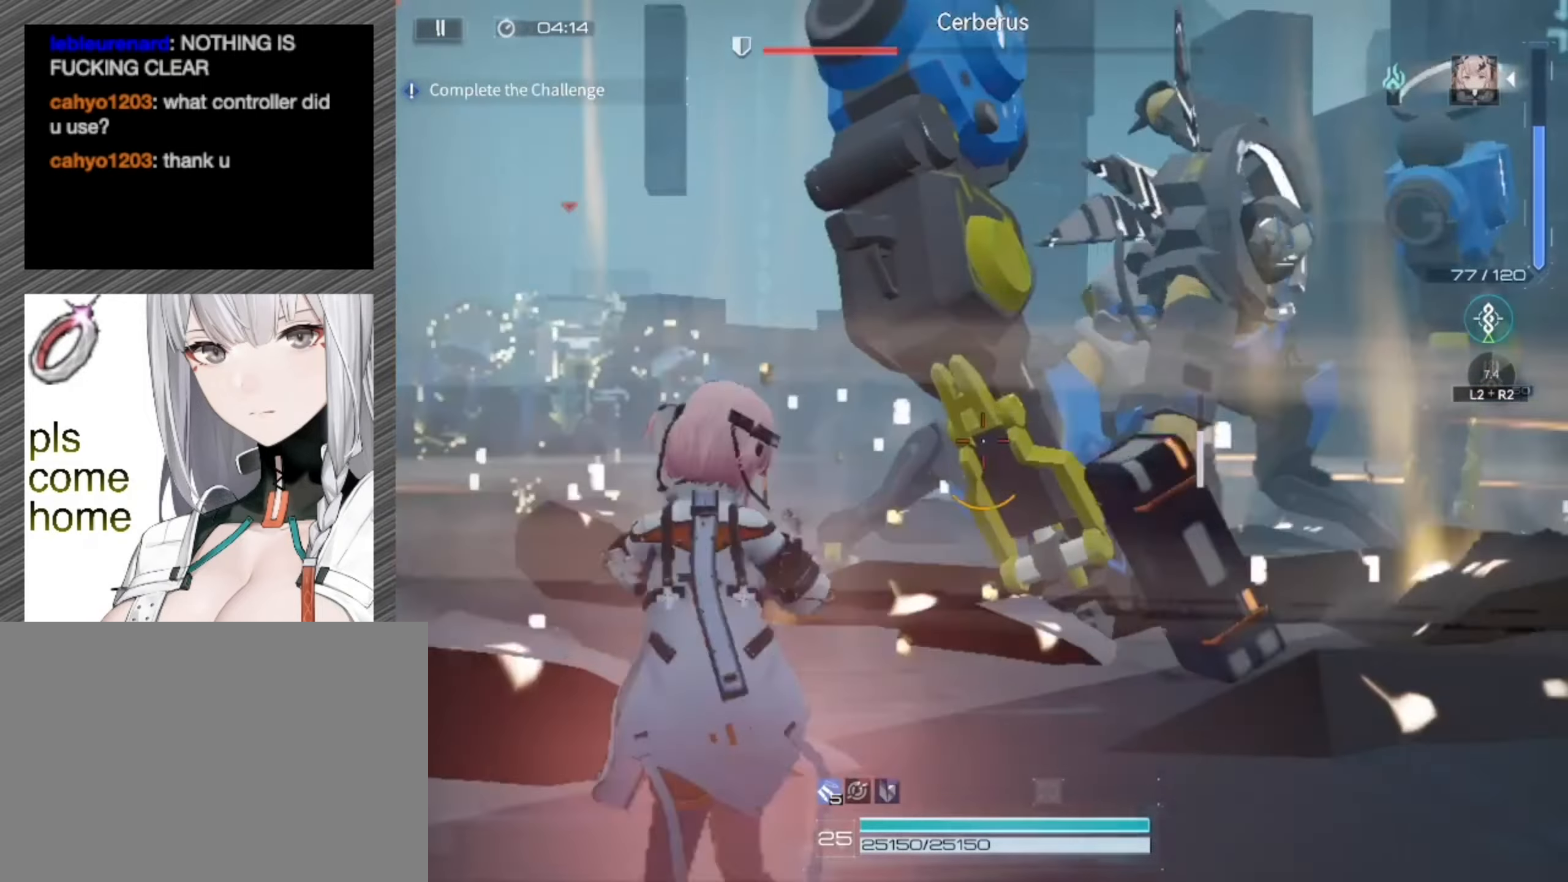
{"buttons": ["L1", "R1"], "left_stick": "down-left", "right_stick": "center", "events": [[17, "right_stick", "center"], [183, "right_stick", "right"], [383, "right_stick", "center"]]}
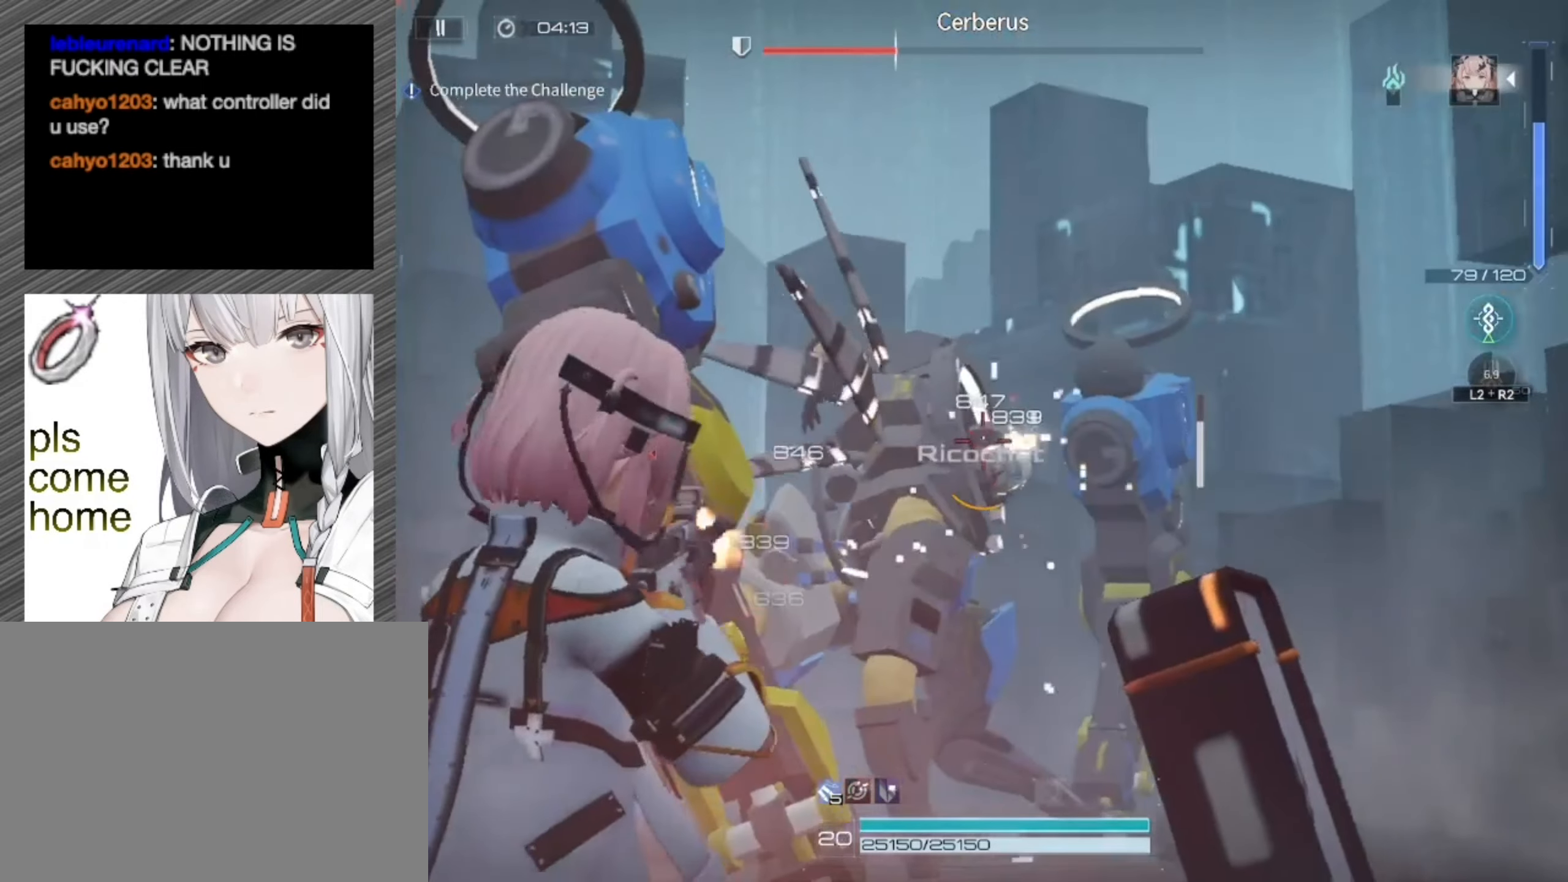
{"buttons": ["L1", "R1"], "left_stick": "down-left", "right_stick": "center", "events": [[217, "right_stick", "down-right"], [500, "right_stick", "center"]]}
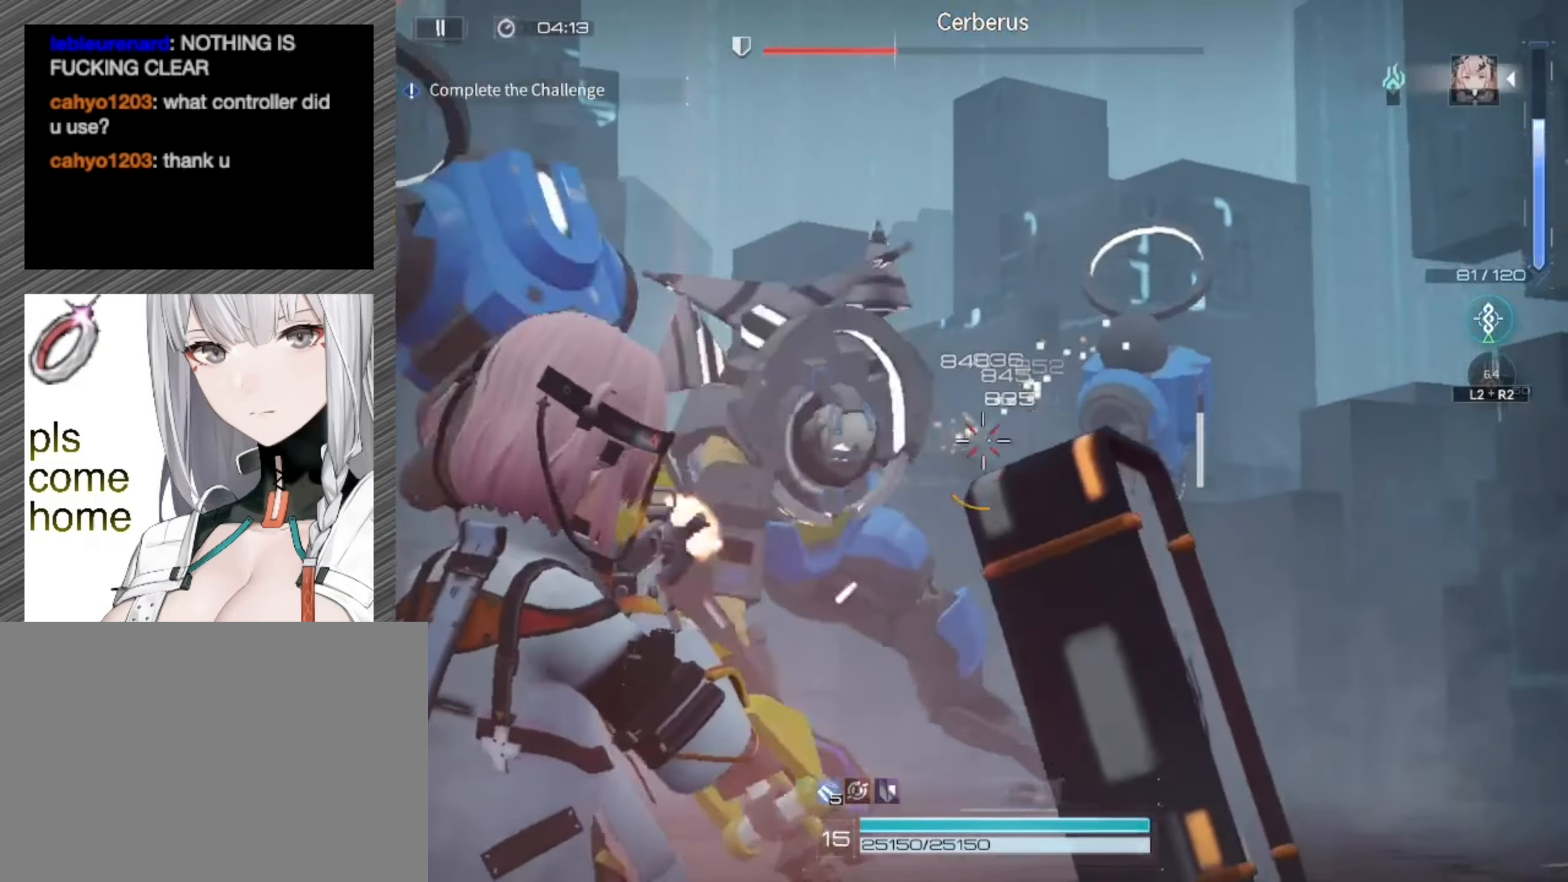
{"buttons": ["L1", "R1"], "left_stick": "down-left", "right_stick": "center", "events": [[117, "right_stick", "up-left"], [217, "right_stick", "center"]]}
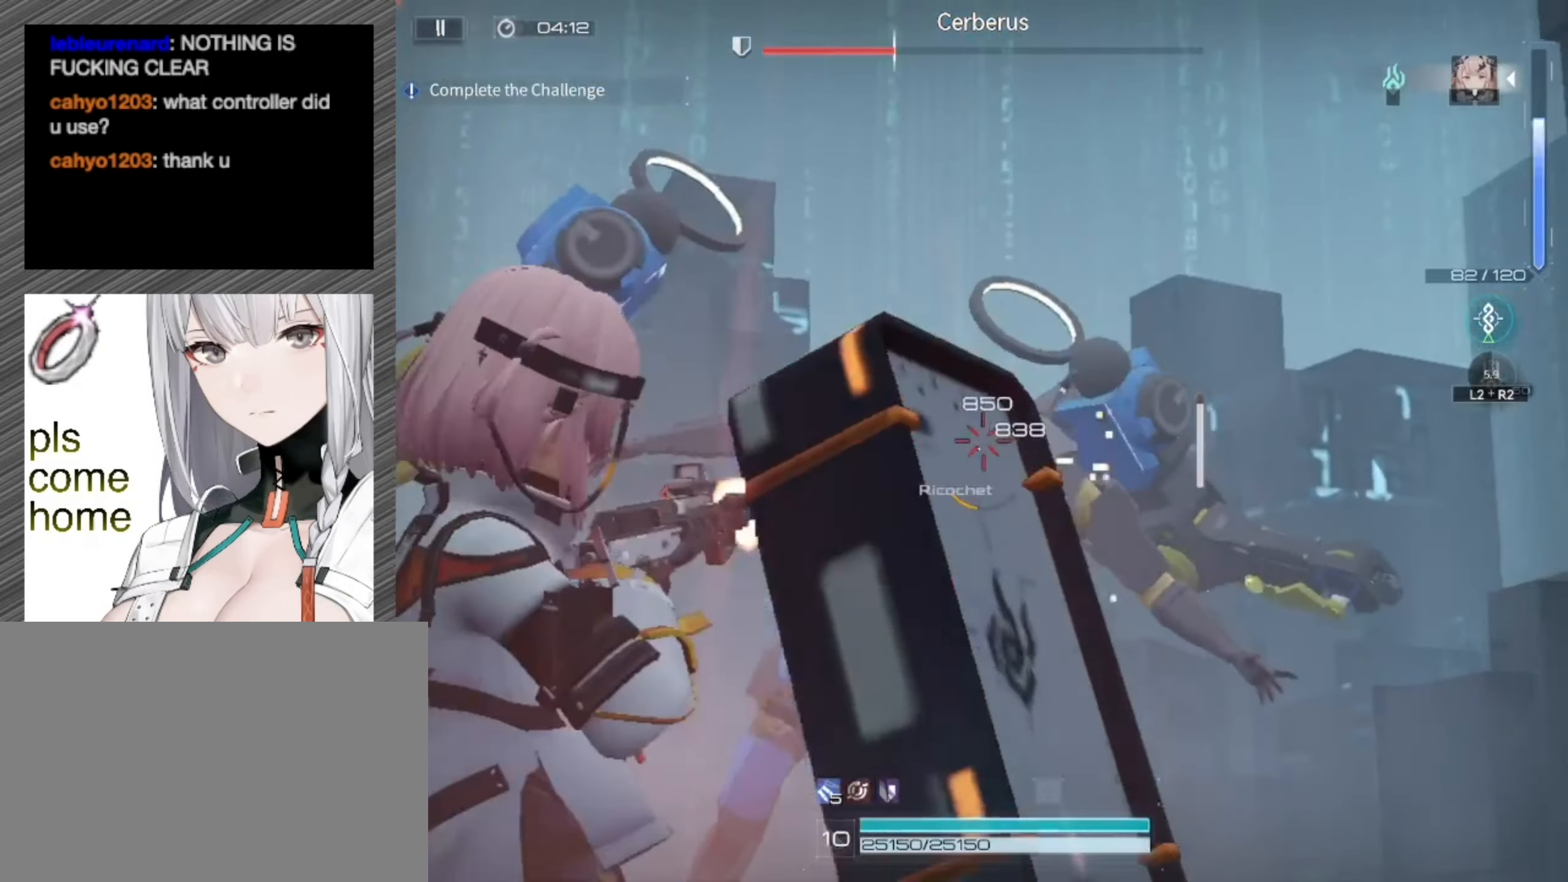
{"buttons": ["L1", "R1"], "left_stick": "down-left", "right_stick": "down-right", "events": [[150, "right_stick", "down-right"], [250, "right_stick", "center"], [500, "right_stick", "down-right"]]}
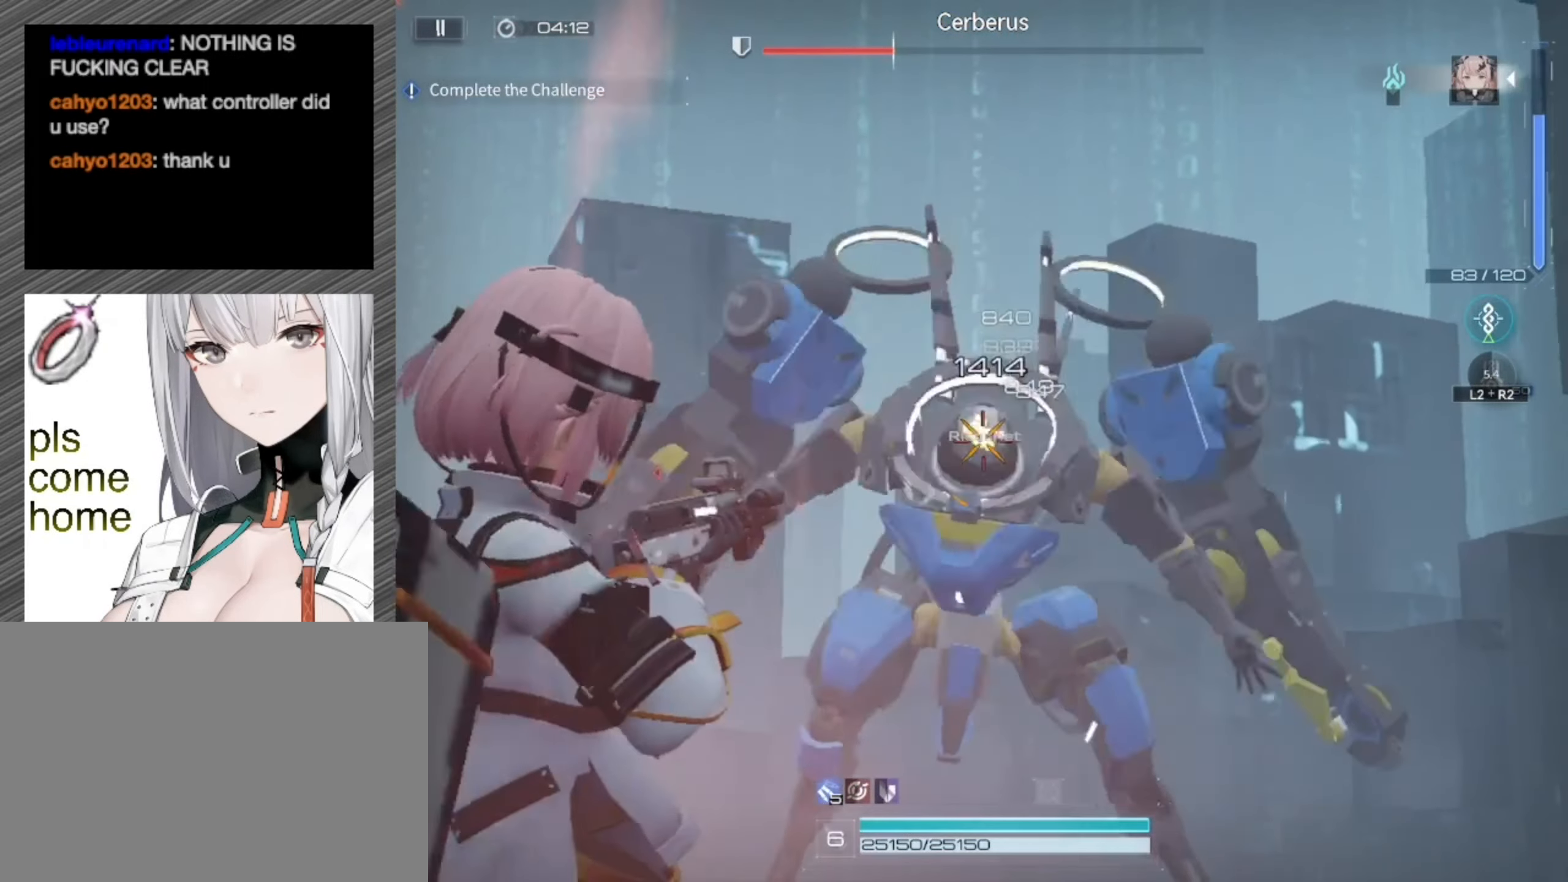
{"buttons": ["L1", "R1"], "left_stick": "down-left", "right_stick": "down", "events": [[117, "right_stick", "center"], [417, "right_stick", "down"]]}
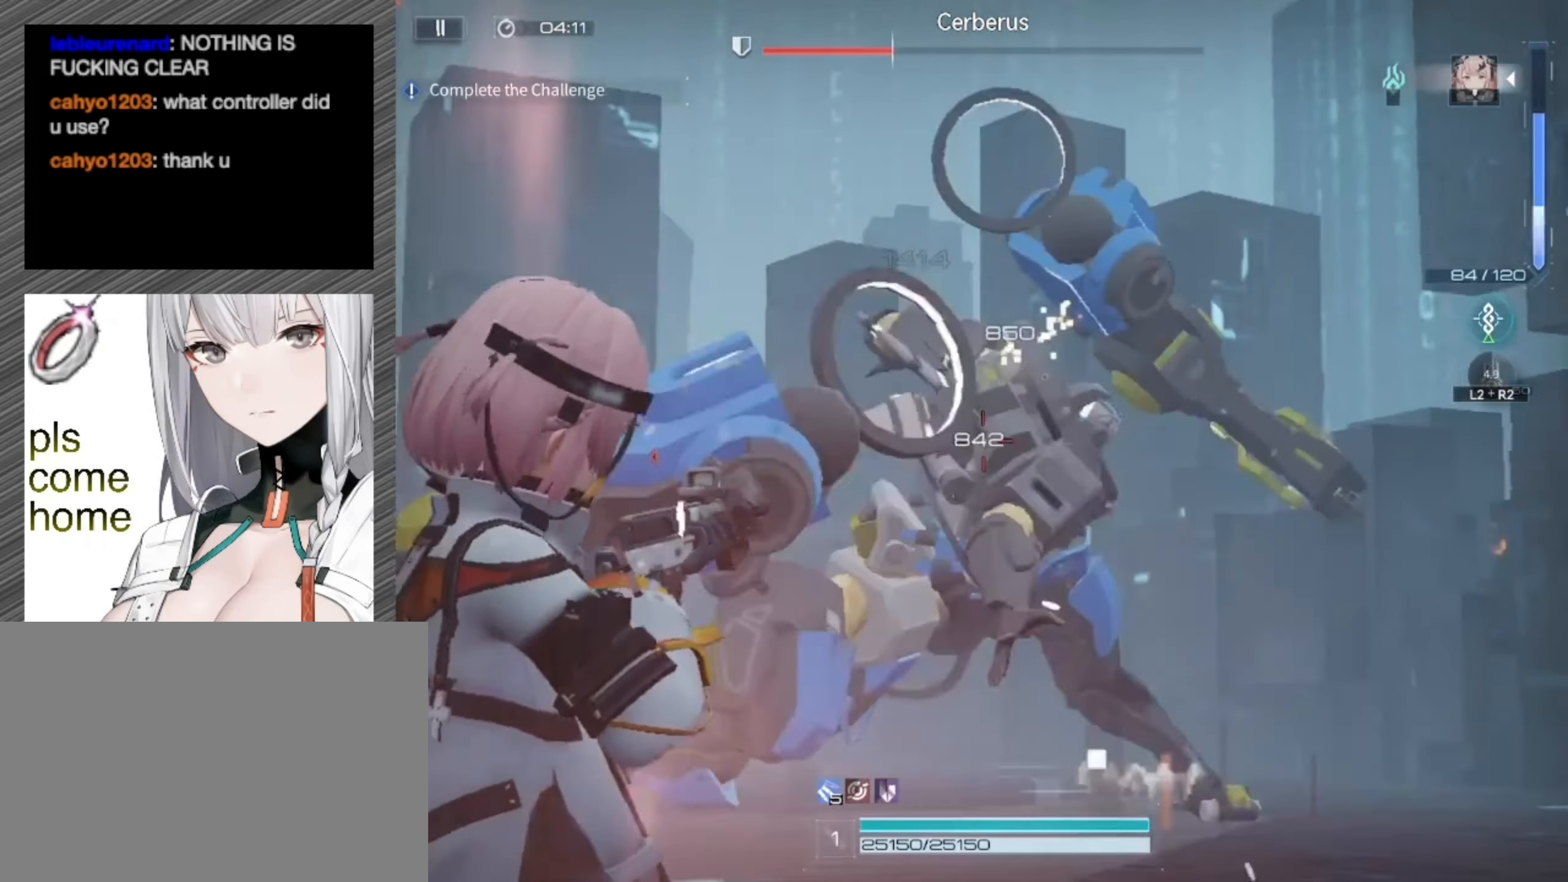
{"buttons": [], "left_stick": "down-left", "right_stick": "center", "events": [[50, "right_stick", "center"], [183, "L1", "up"], [250, "right_stick", "down-right"], [317, "R1", "up"], [417, "right_stick", "center"]]}
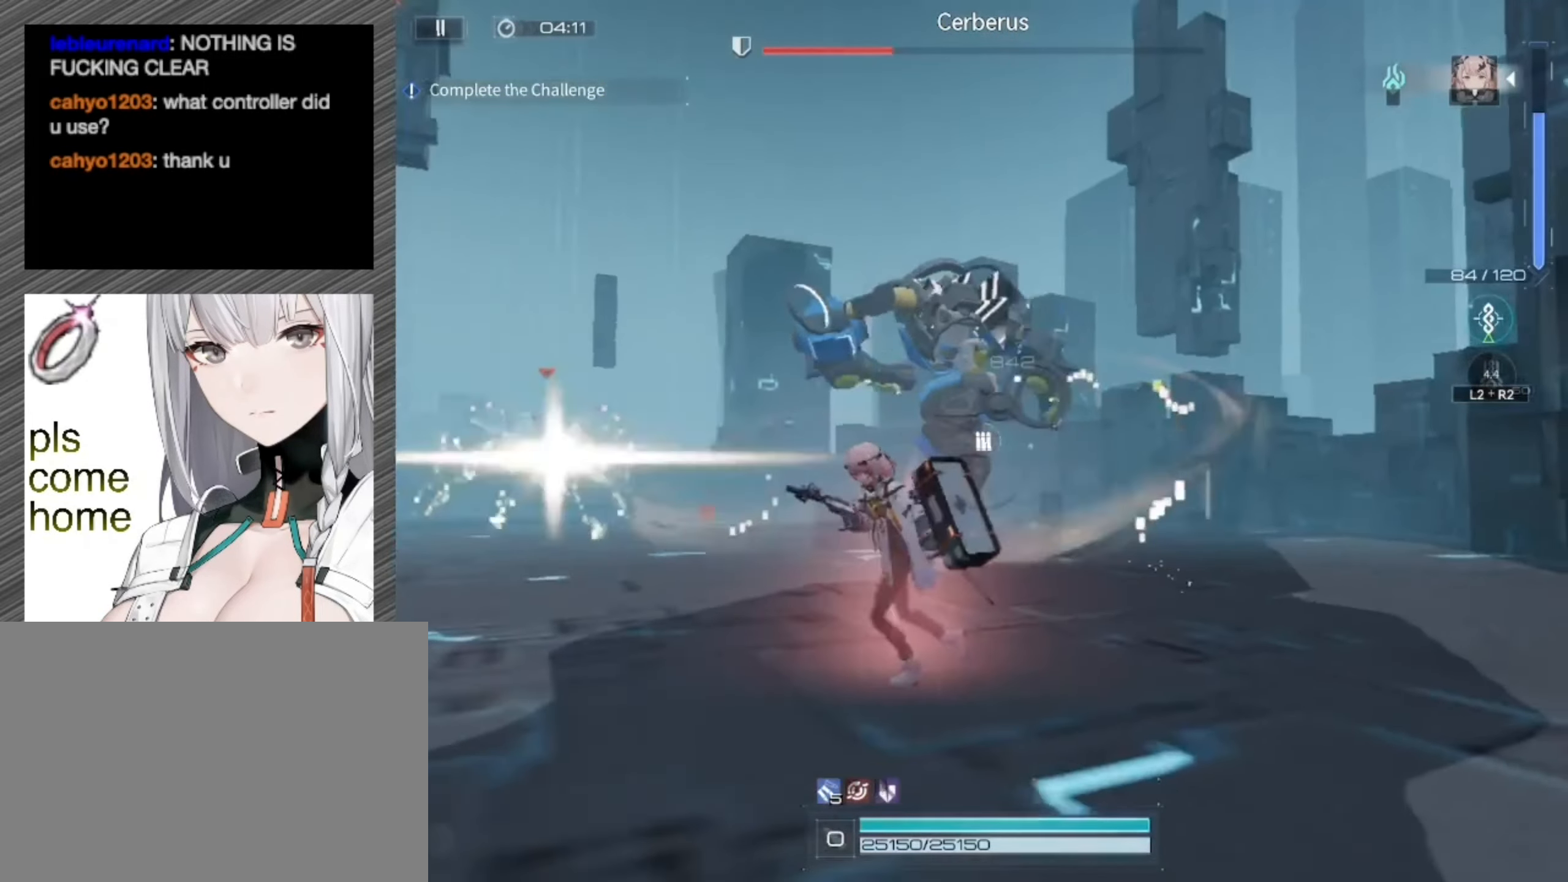
{"buttons": [], "left_stick": "down-left", "right_stick": "center", "events": []}
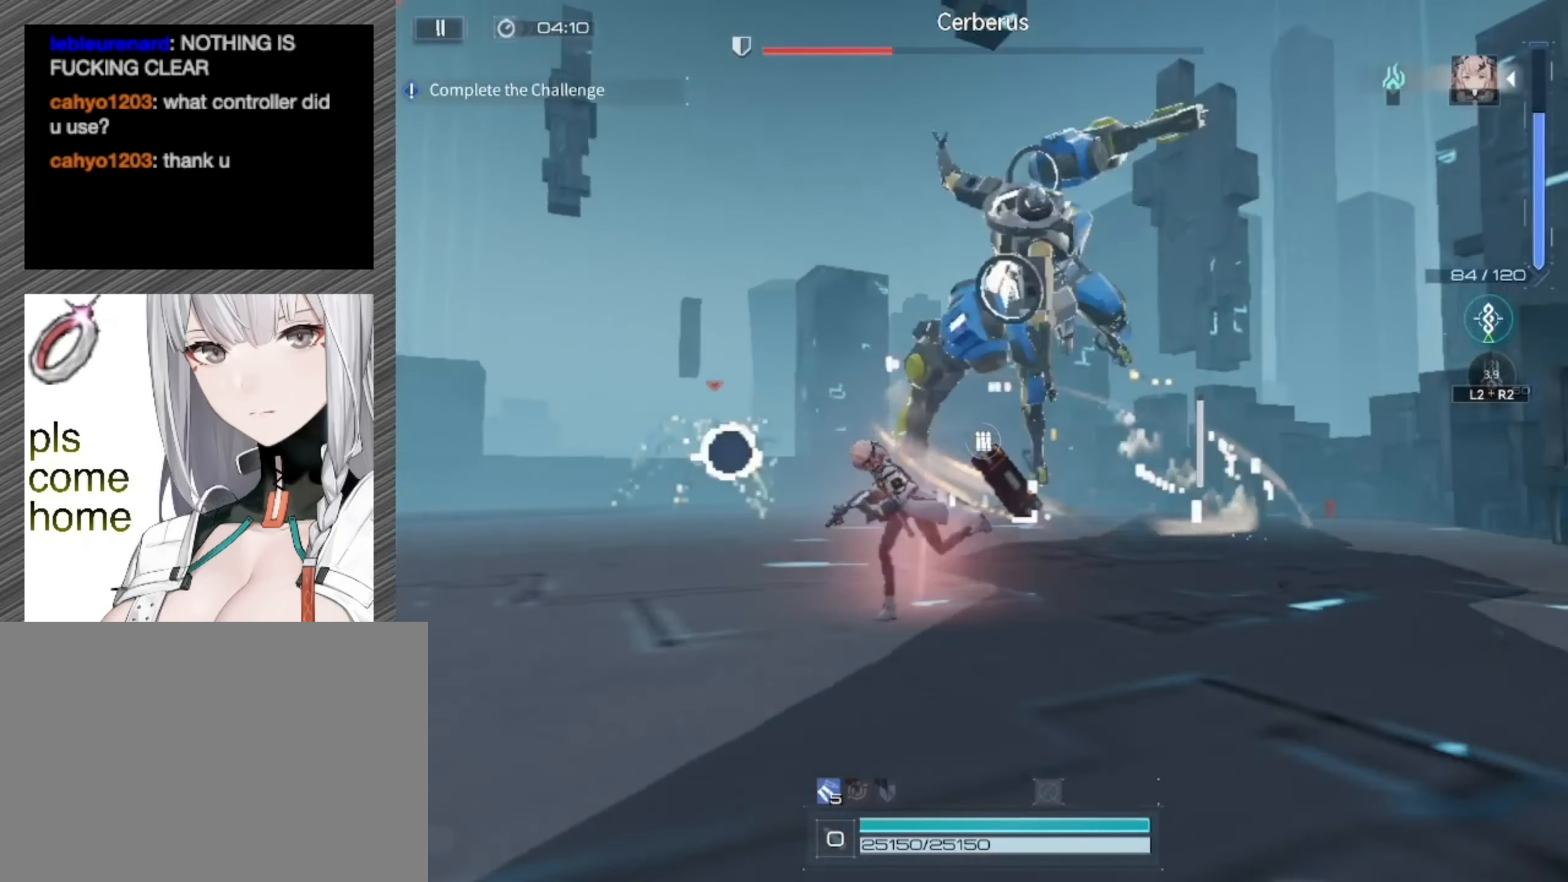
{"buttons": [], "left_stick": "down-left", "right_stick": "down-right", "events": [[317, "right_stick", "down-right"]]}
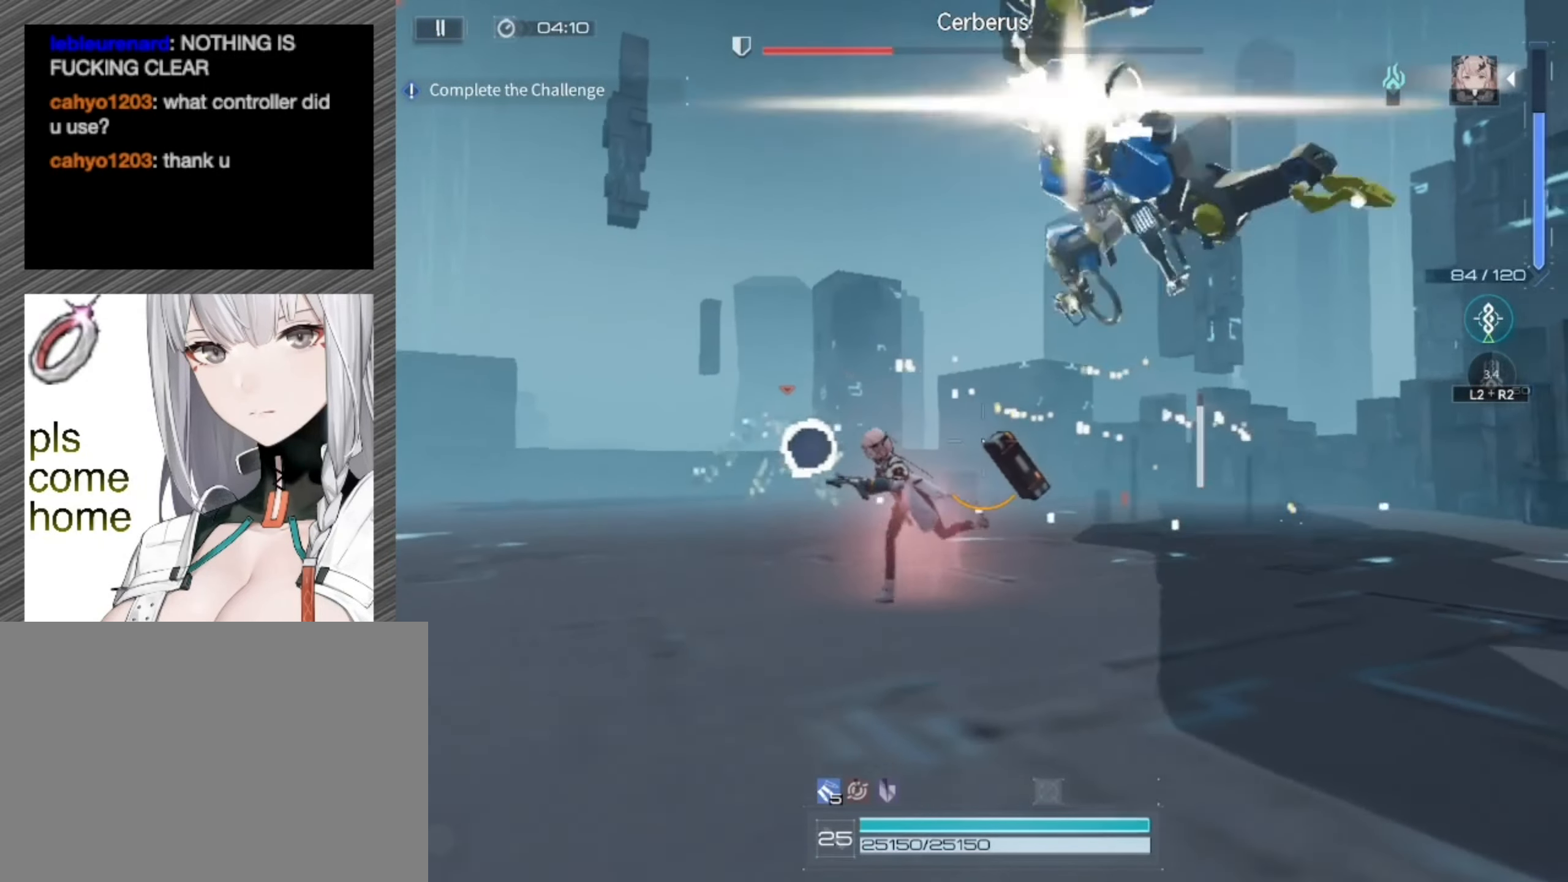
{"buttons": ["L3"], "left_stick": "down-left", "right_stick": "down-right", "events": [[350, "L3", "down"]]}
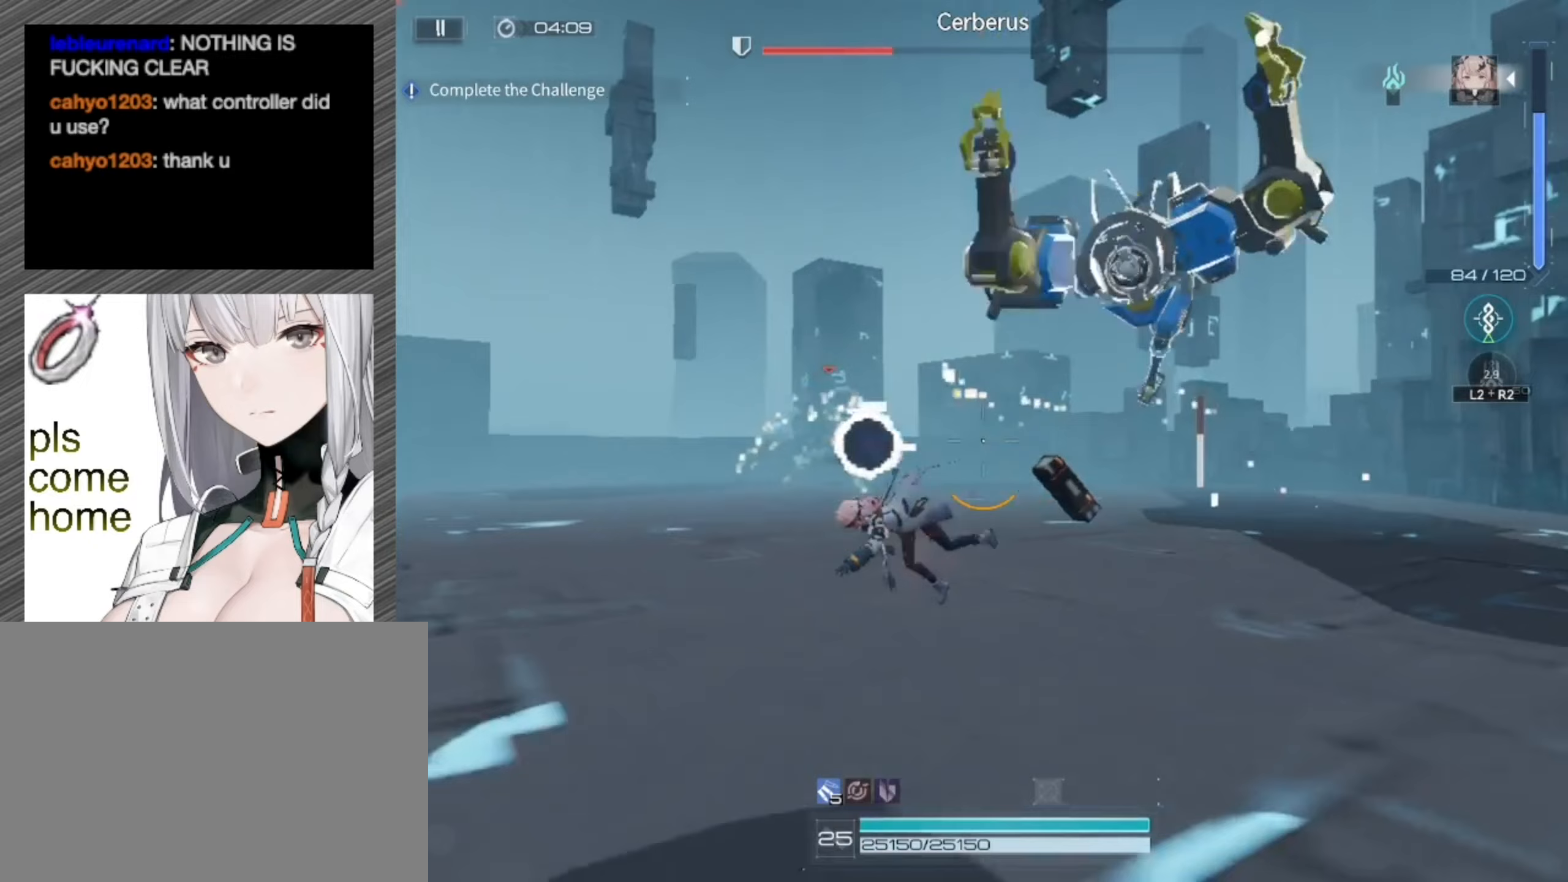
{"buttons": [], "left_stick": "down-left", "right_stick": "center", "events": [[117, "L3", "up"], [283, "right_stick", "right"], [483, "right_stick", "center"]]}
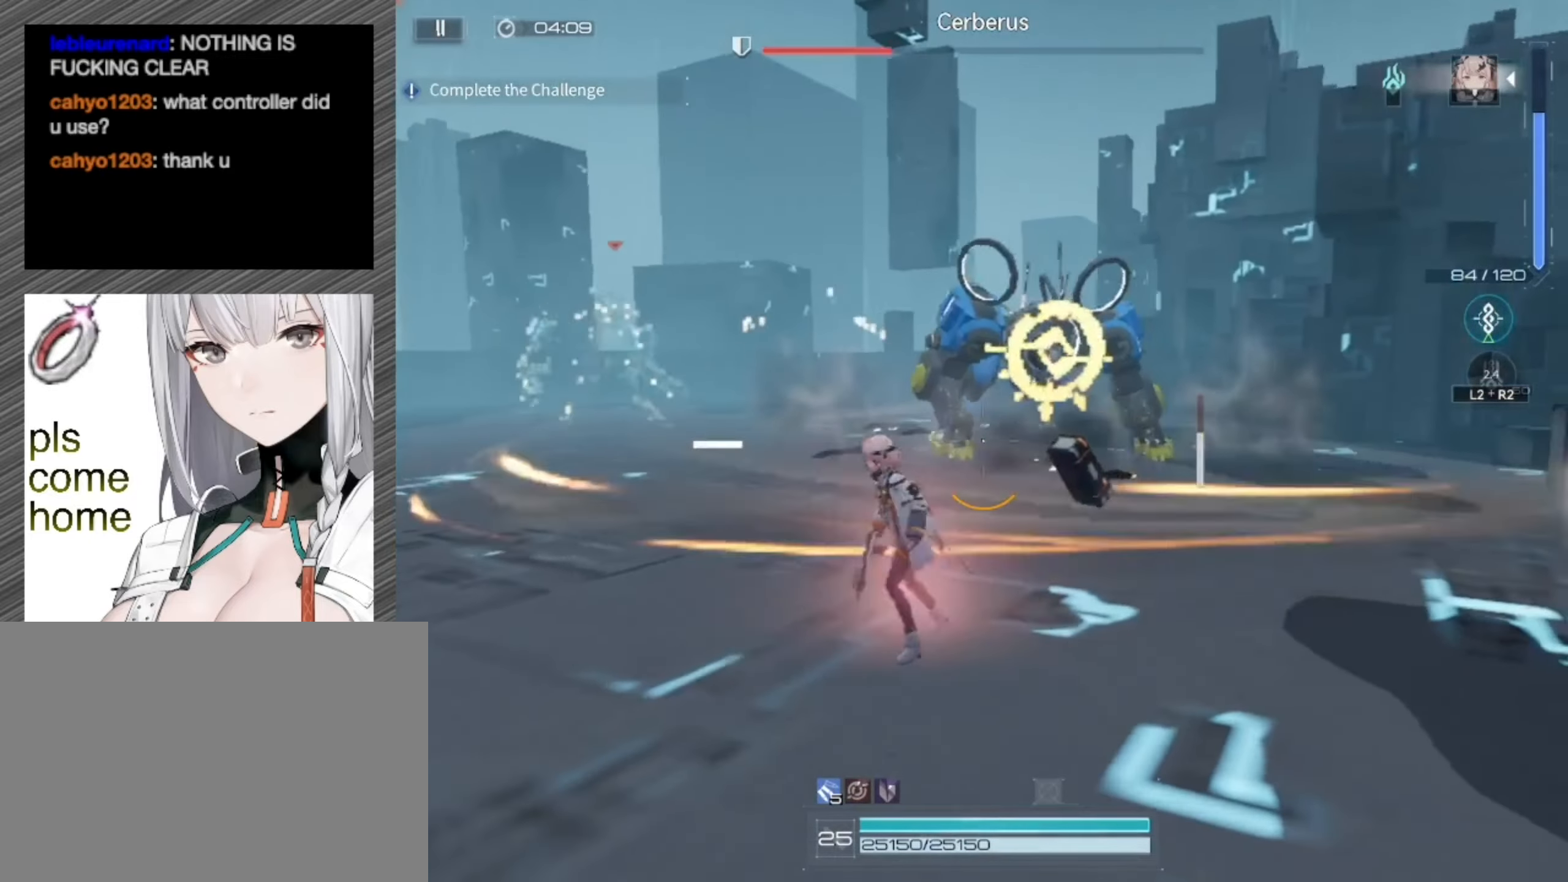
{"buttons": [], "left_stick": "down-left", "right_stick": "right", "events": [[417, "right_stick", "right"]]}
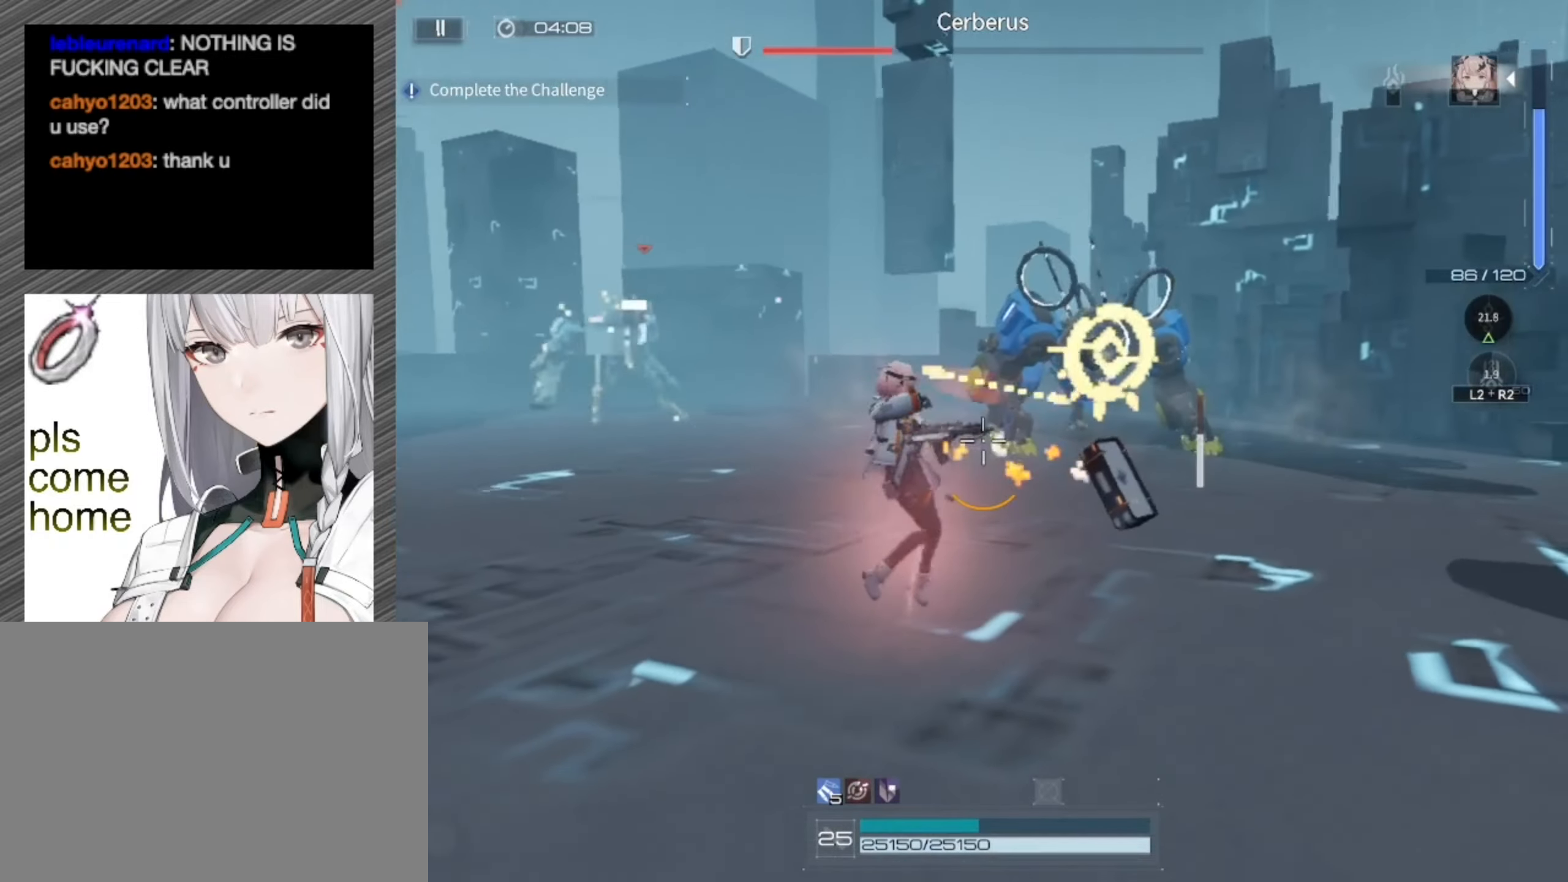
{"buttons": ["L1", "R1"], "left_stick": "down", "right_stick": "center", "events": [[17, "right_stick", "center"], [117, "L1", "down"], [117, "left_stick", "down"], [183, "R1", "down"], [217, "right_stick", "right"], [283, "right_stick", "up-right"], [383, "right_stick", "center"]]}
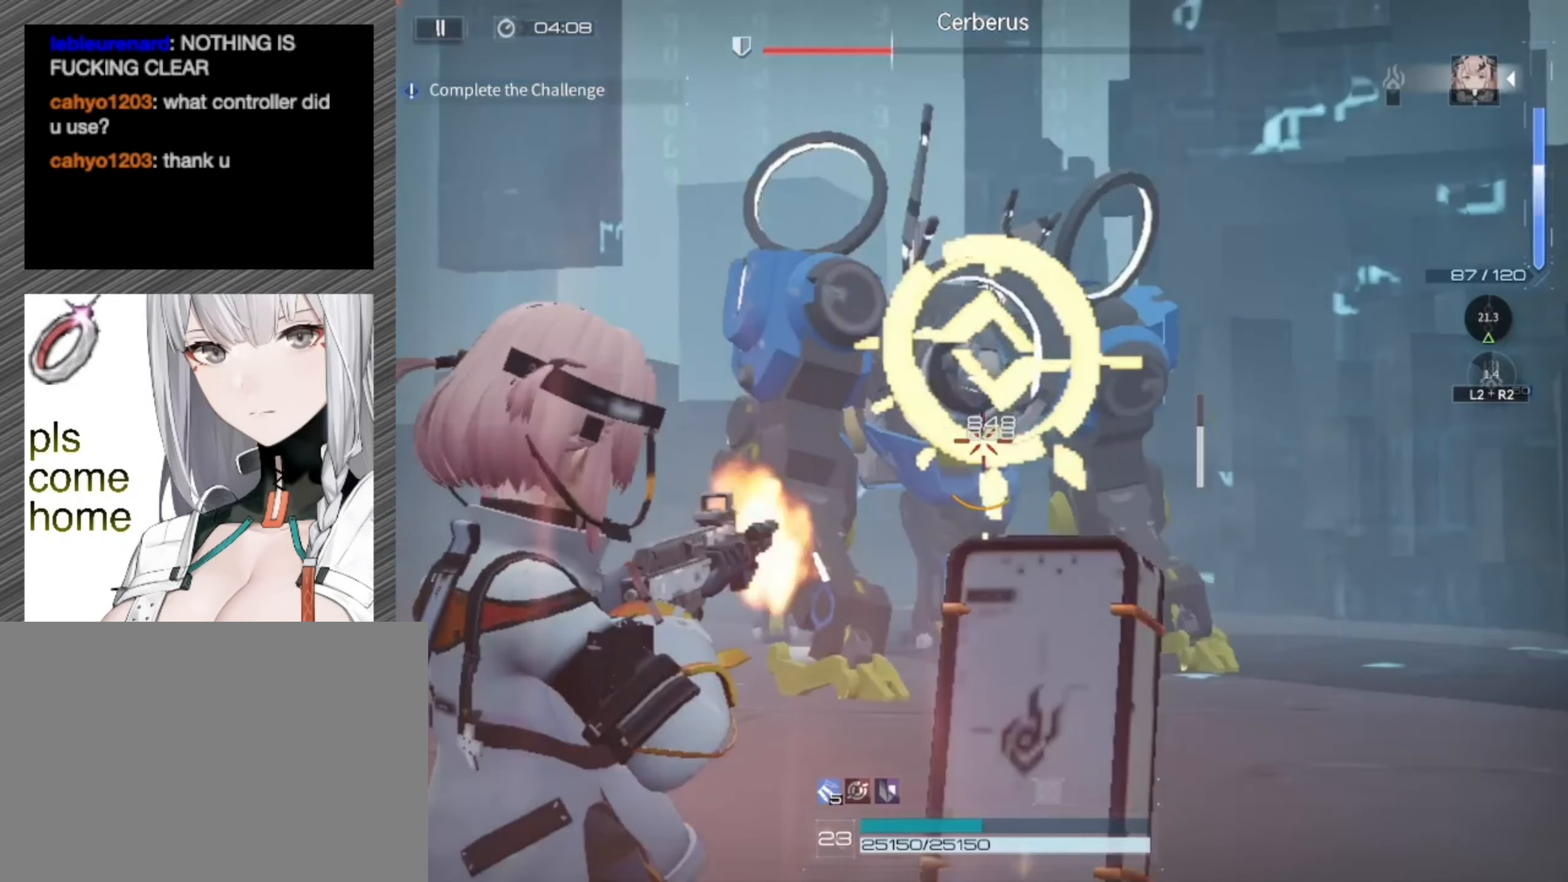
{"buttons": ["L1", "R1"], "left_stick": "down-left", "right_stick": "center", "events": [[250, "left_stick", "down-left"]]}
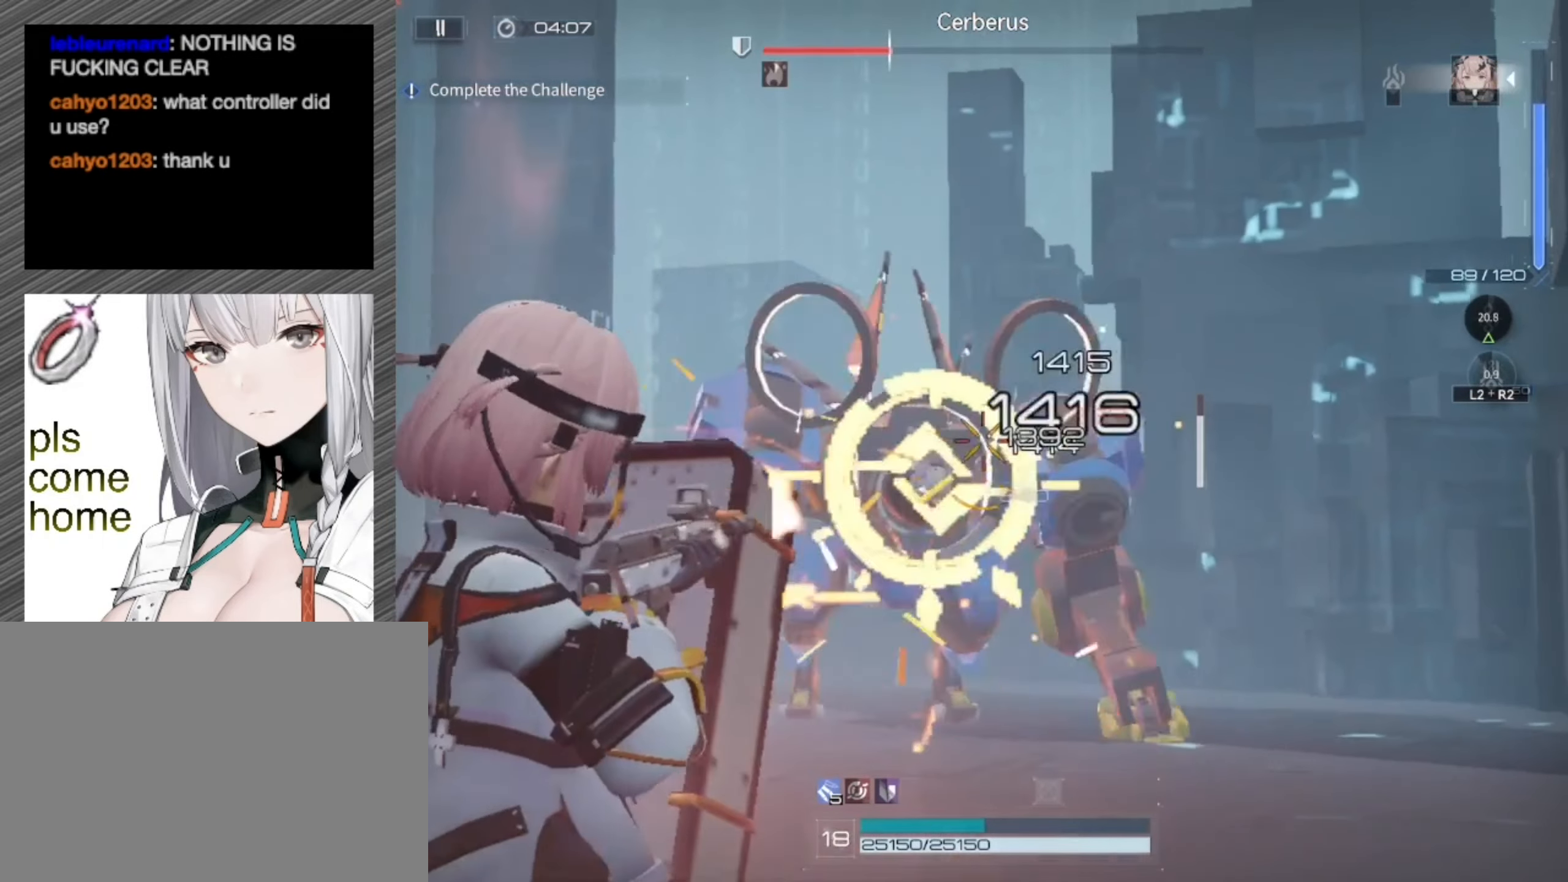
{"buttons": ["L1", "R1"], "left_stick": "left", "right_stick": "right", "events": [[383, "left_stick", "left"], [483, "right_stick", "right"]]}
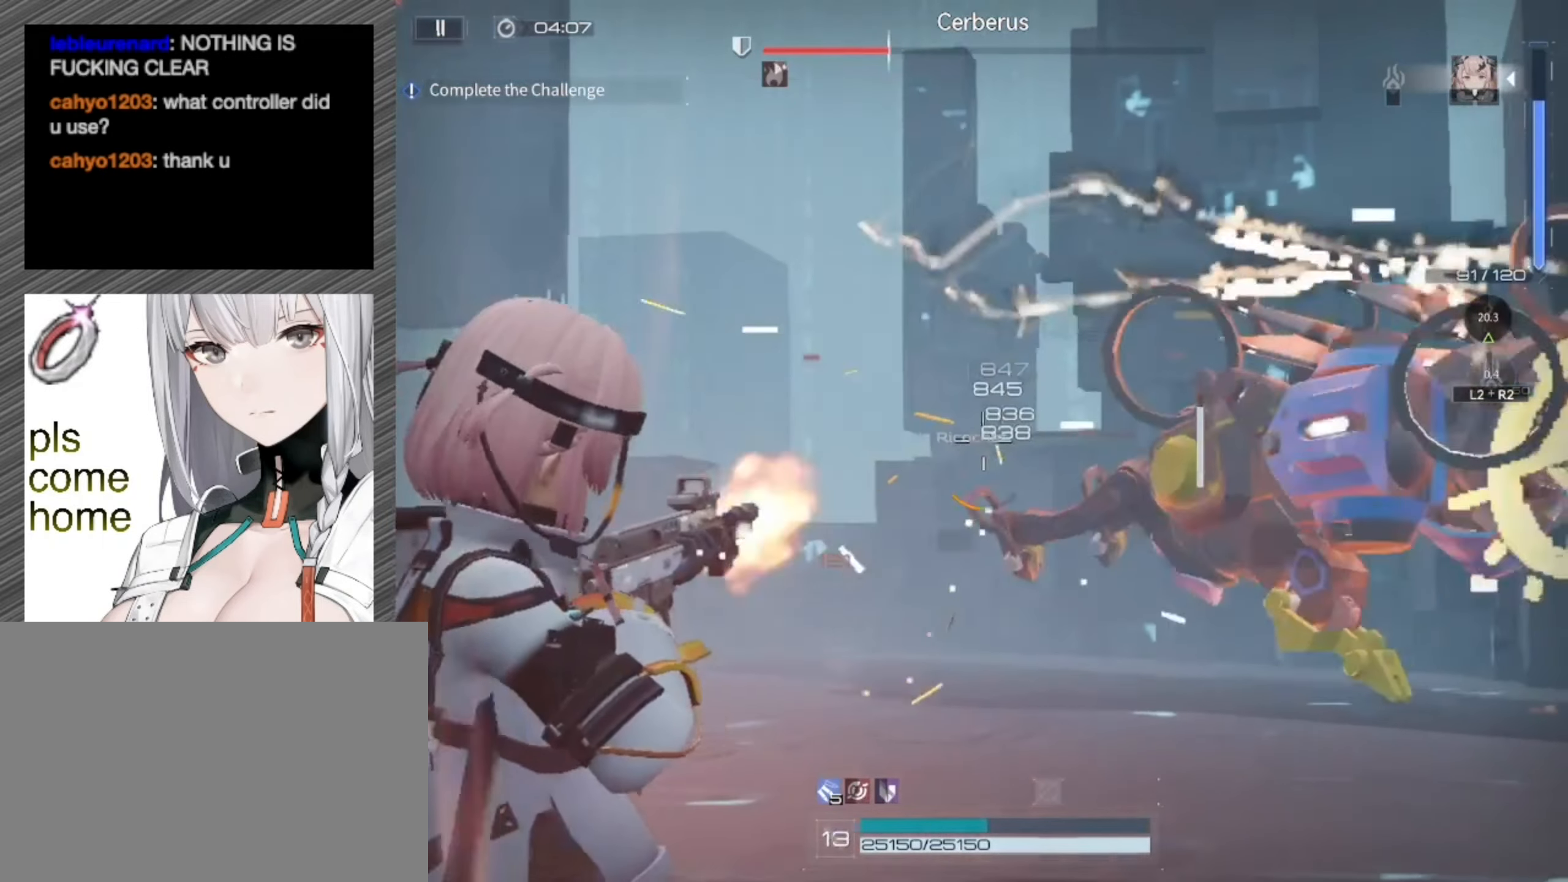
{"buttons": ["L1", "R1"], "left_stick": "down", "right_stick": "center", "events": [[50, "left_stick", "up-left"], [283, "left_stick", "down-left"], [383, "right_stick", "center"], [450, "left_stick", "down"]]}
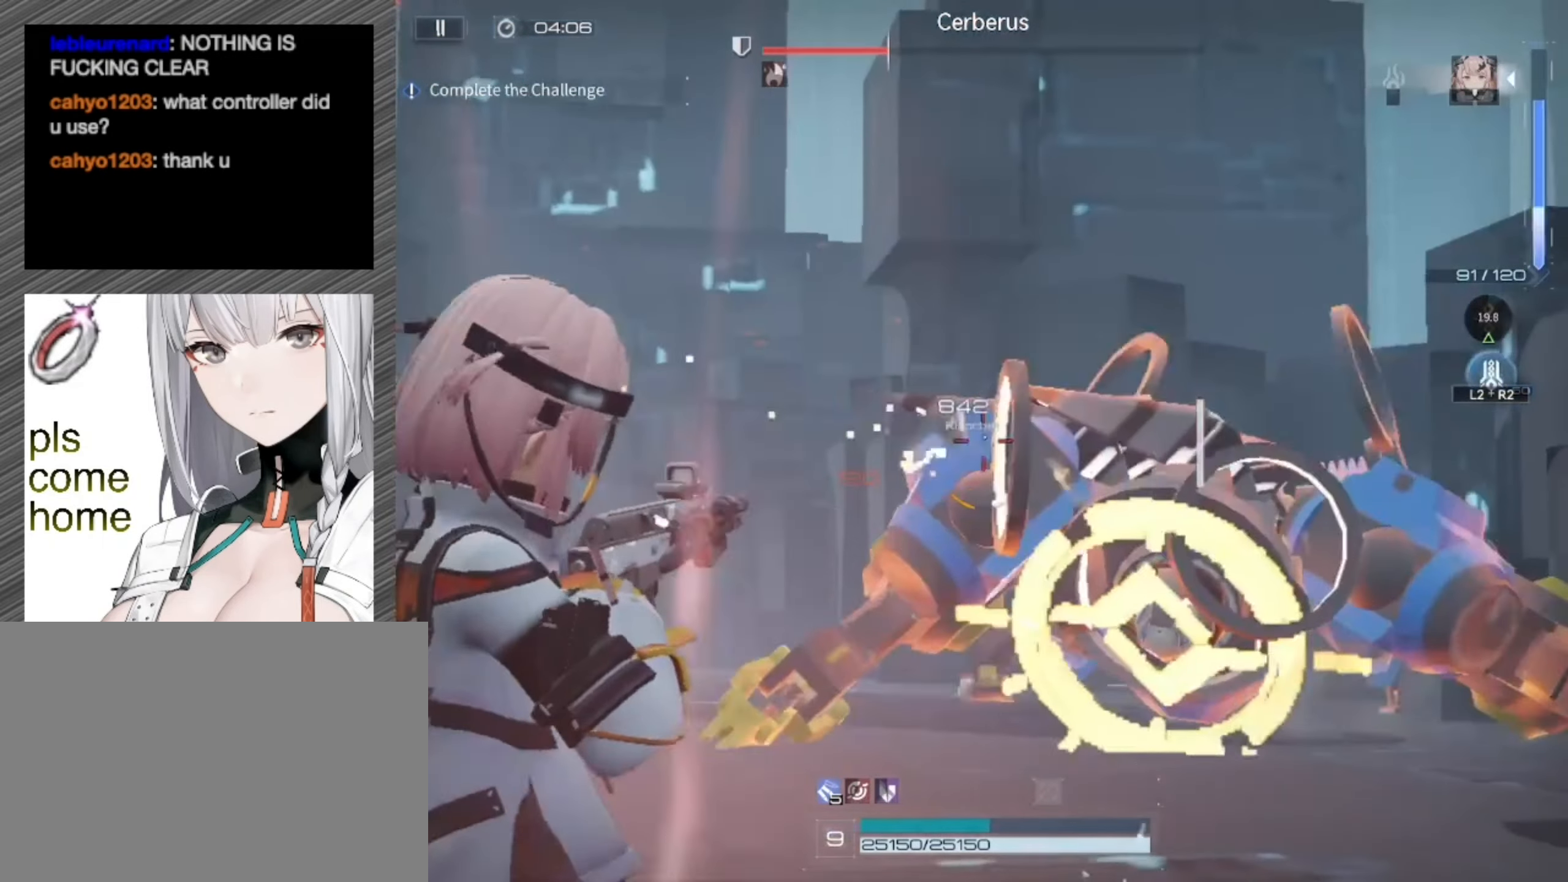
{"buttons": ["L1", "R1"], "left_stick": "down", "right_stick": "center", "events": [[217, "right_stick", "down-right"], [350, "right_stick", "center"]]}
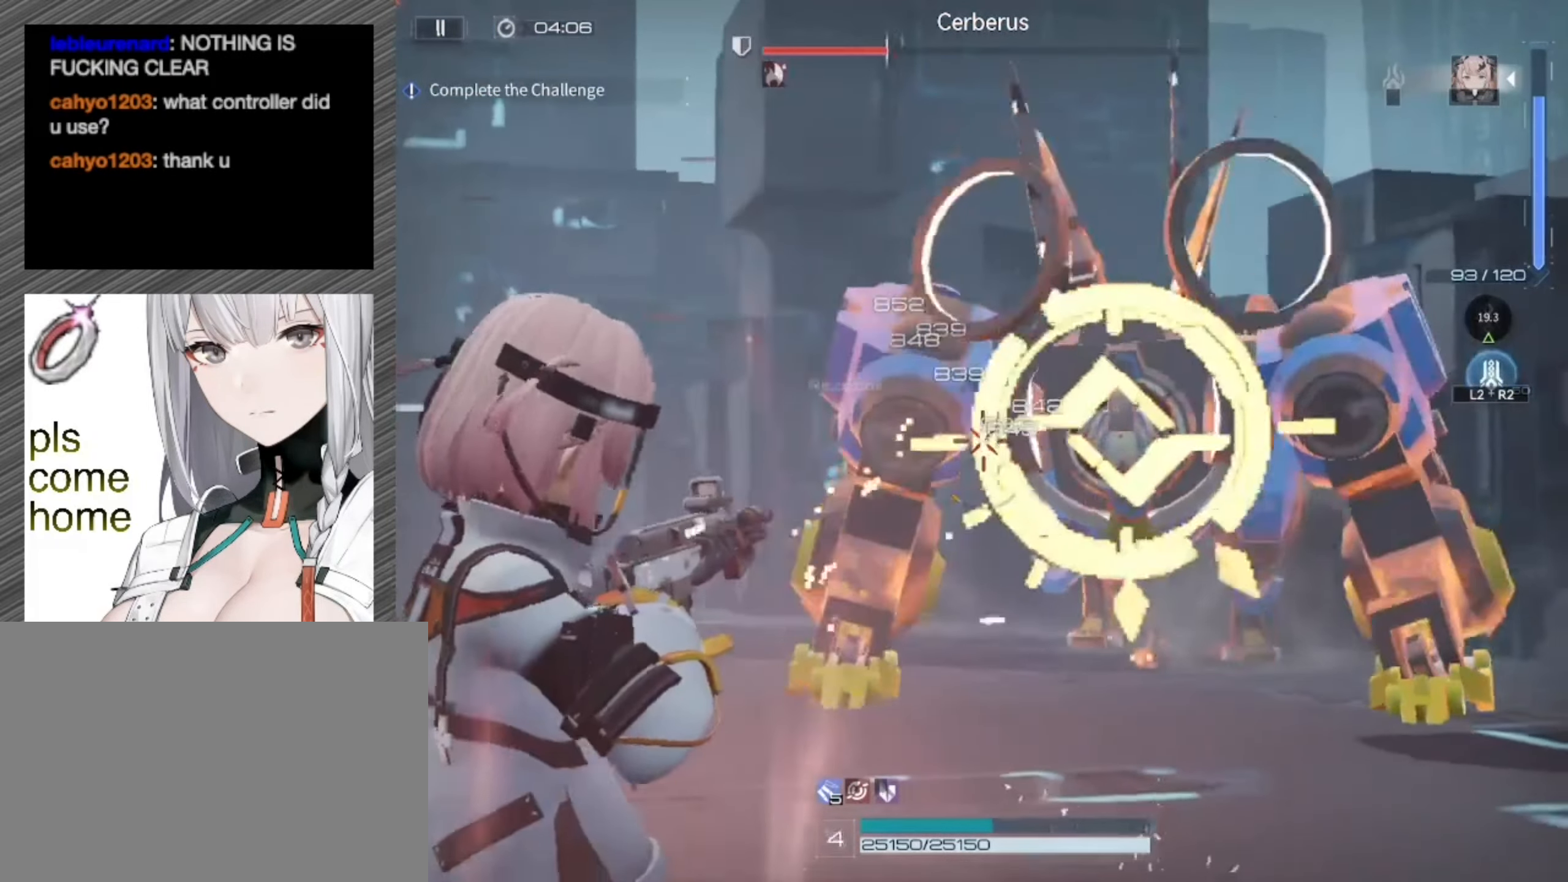
{"buttons": [], "left_stick": "down", "right_stick": "center", "events": [[83, "right_stick", "right"], [183, "L1", "up"], [283, "right_stick", "center"], [417, "R1", "up"]]}
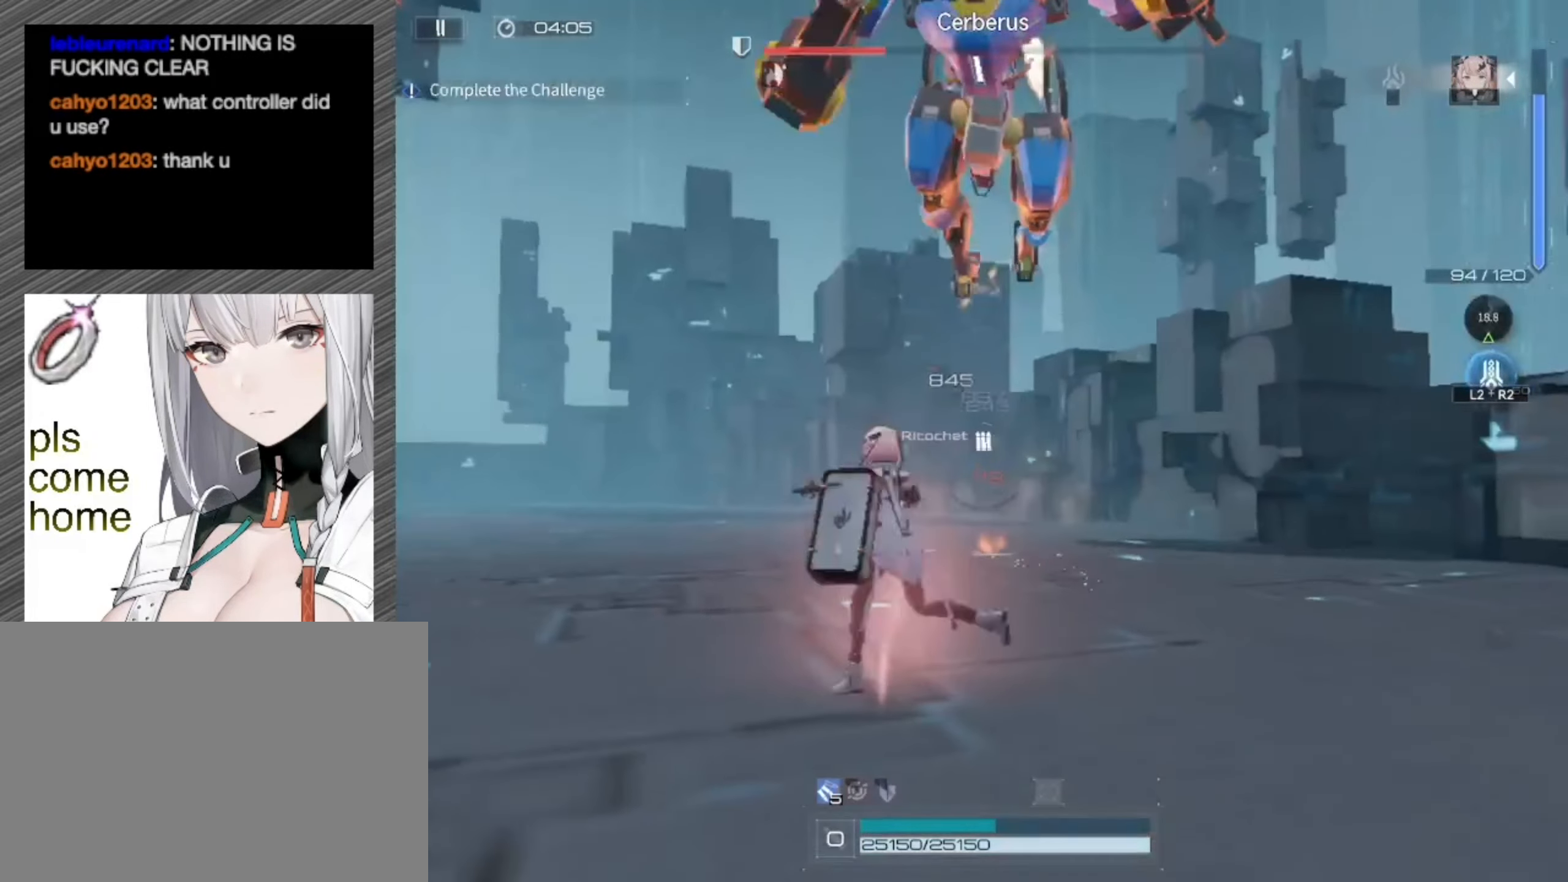
{"buttons": [], "left_stick": "down", "right_stick": "center", "events": [[50, "right_stick", "down-right"], [150, "L3", "down"], [350, "L3", "up"], [383, "right_stick", "center"]]}
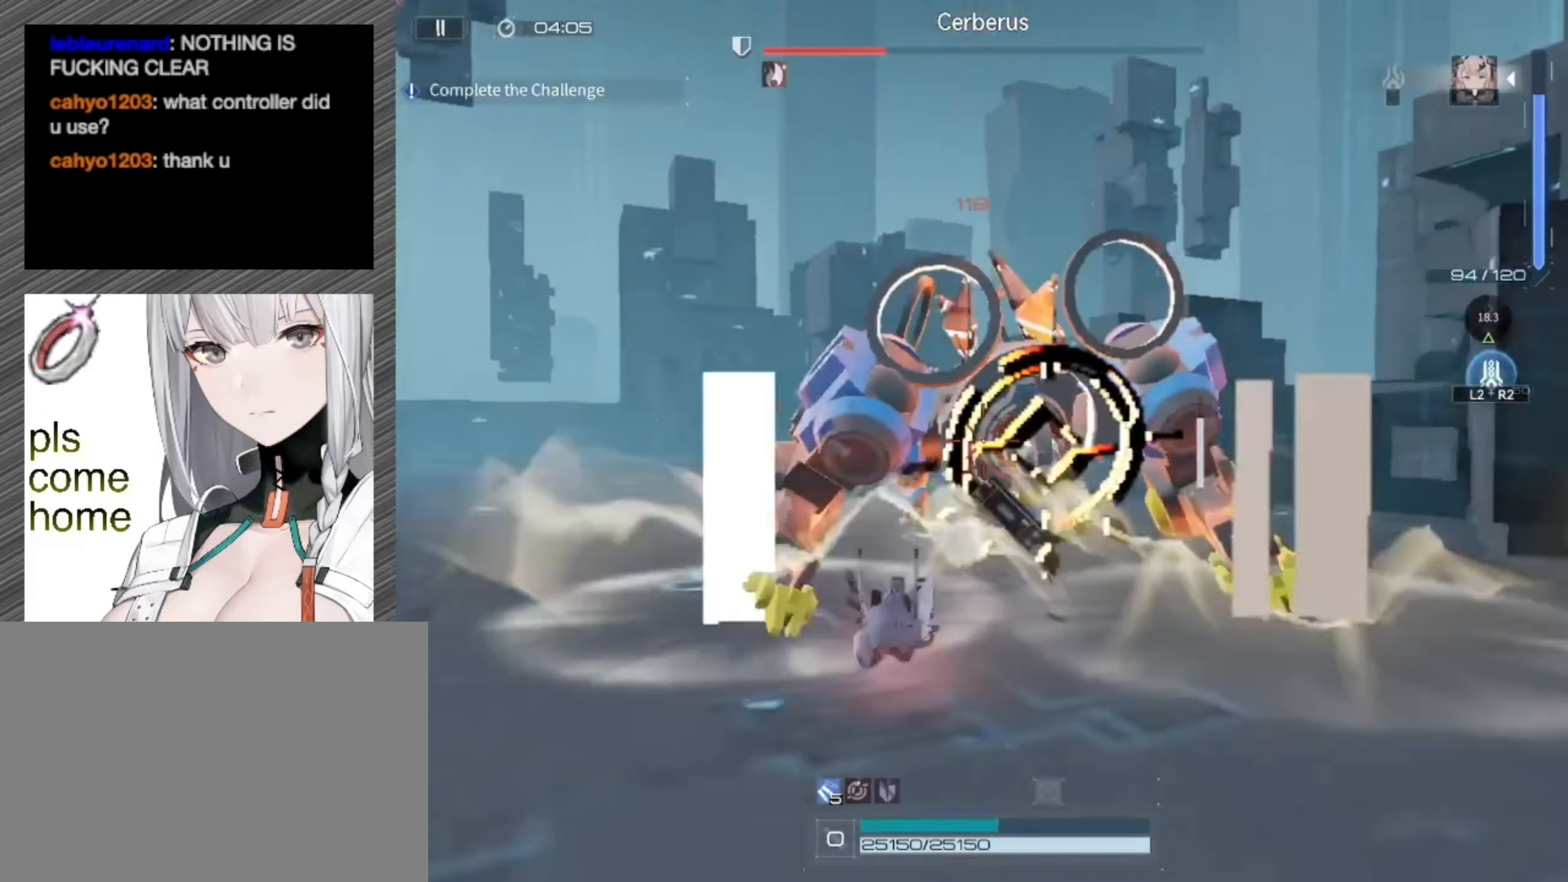
{"buttons": [], "left_stick": "up", "right_stick": "center", "events": [[150, "left_stick", "left"], [350, "left_stick", "up"]]}
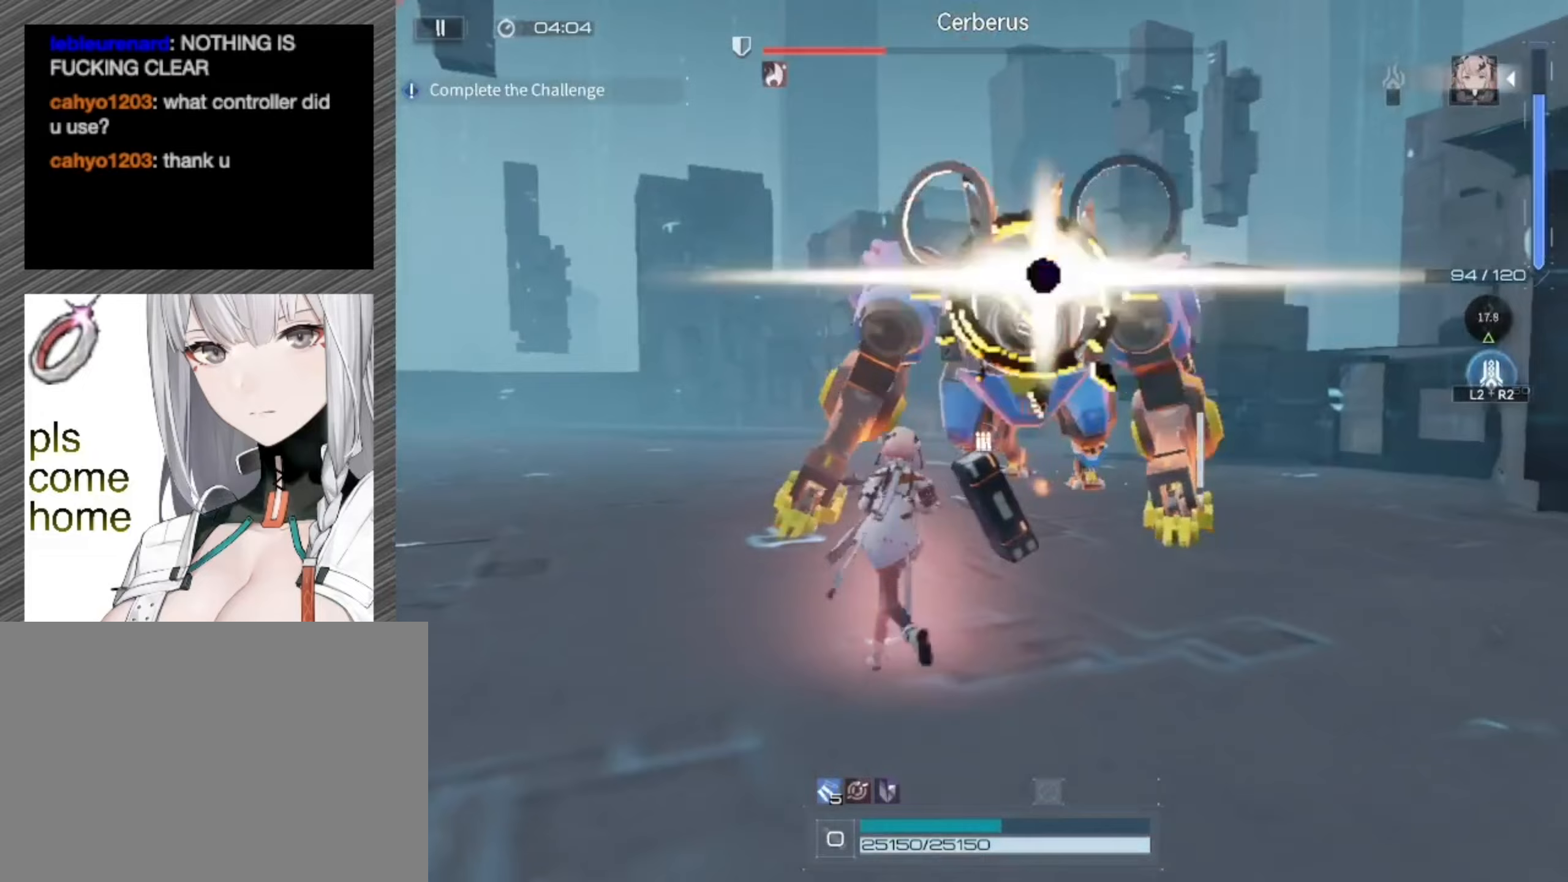
{"buttons": [], "left_stick": "left", "right_stick": "right", "events": [[150, "left_stick", "up-left"], [283, "left_stick", "left"], [283, "right_stick", "right"]]}
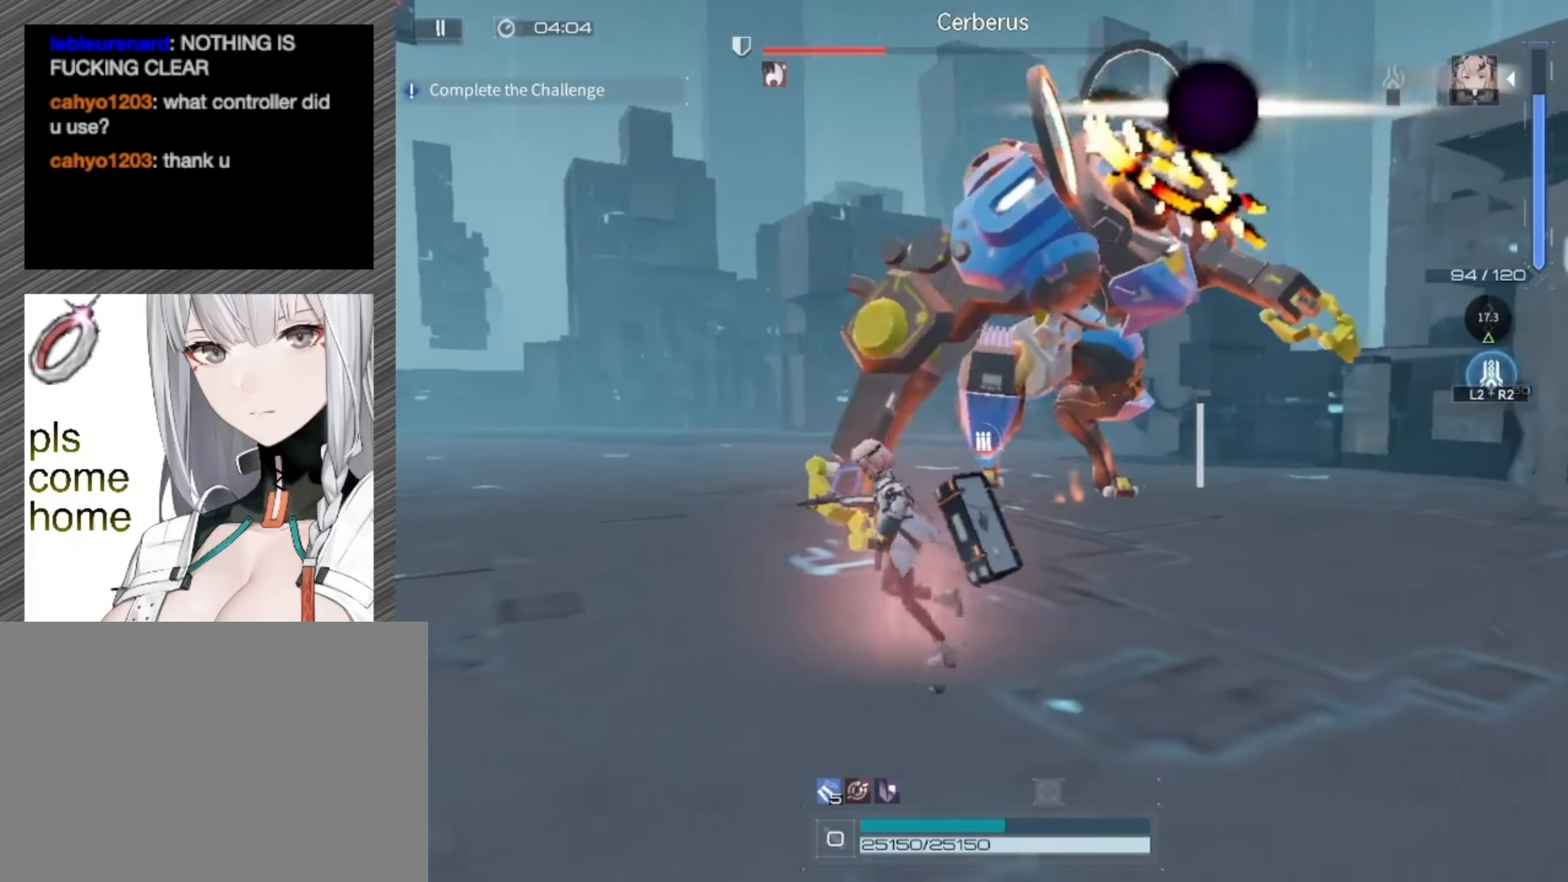
{"buttons": [], "left_stick": "center", "right_stick": "center", "events": [[50, "left_stick", "center"], [233, "right_stick", "center"]]}
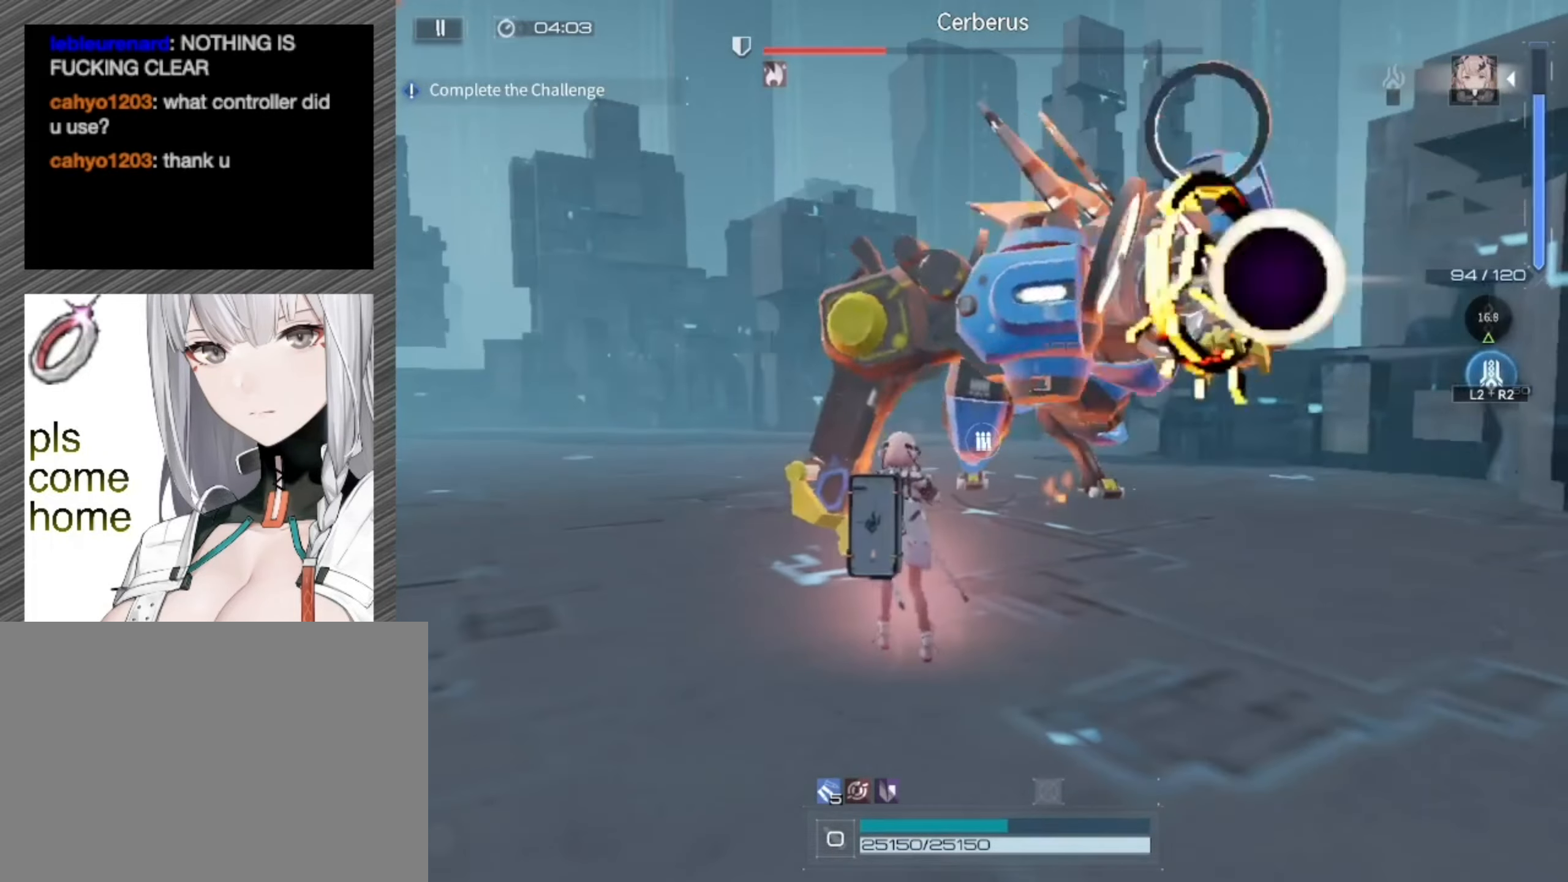
{"buttons": [], "left_stick": "down-left", "right_stick": "left", "events": [[83, "left_stick", "down-right"], [217, "L3", "down"], [350, "right_stick", "left"], [383, "L3", "up"], [483, "left_stick", "down-left"]]}
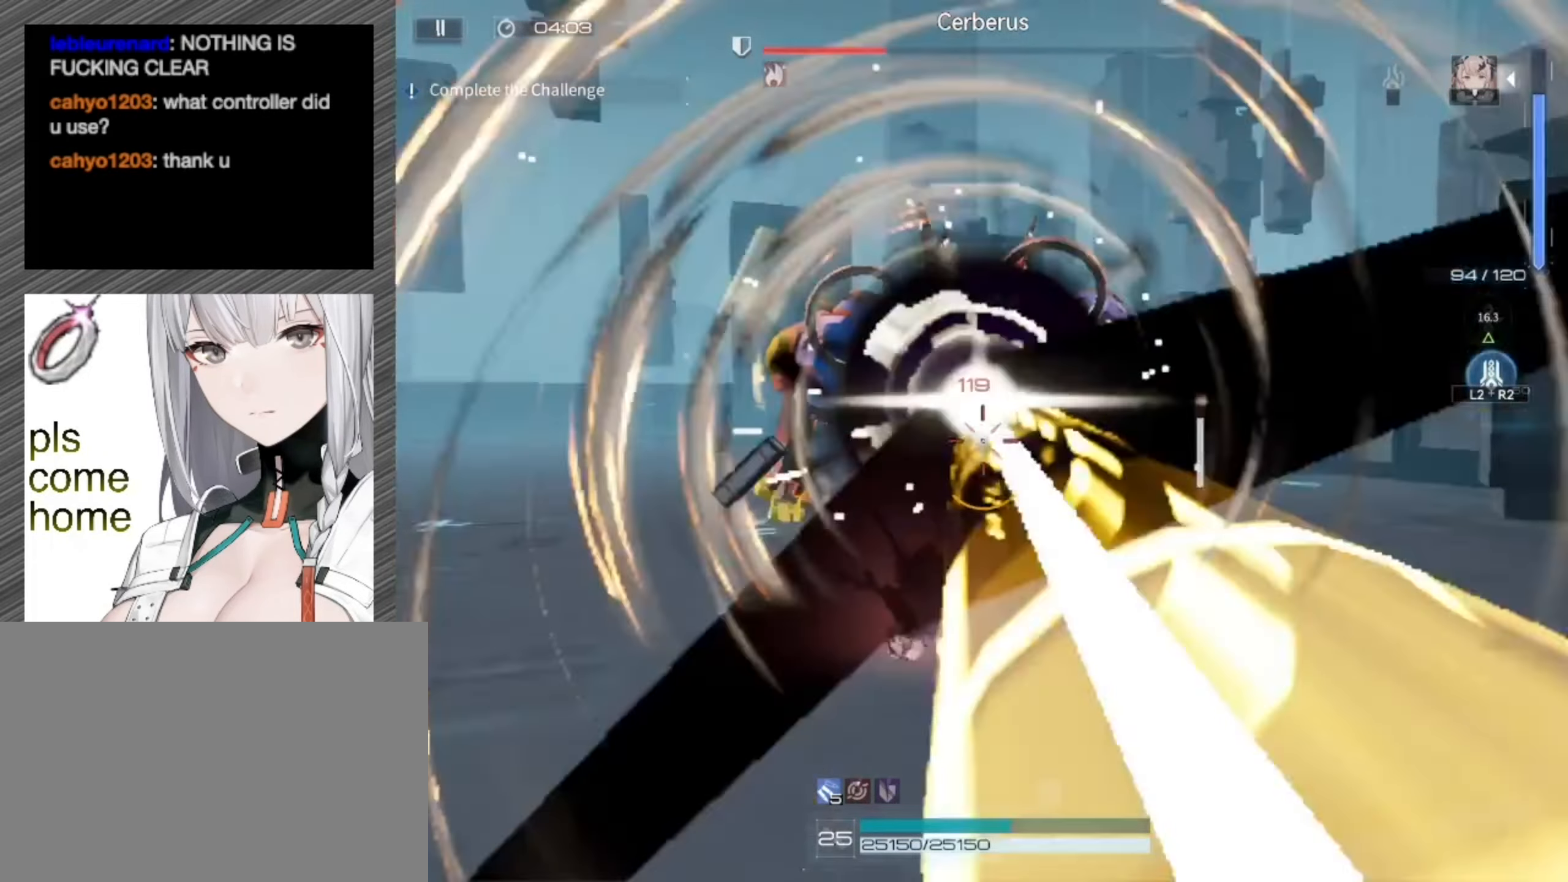
{"buttons": ["L1", "R1"], "left_stick": "left", "right_stick": "center", "events": [[50, "left_stick", "left"], [50, "right_stick", "center"], [183, "L1", "down"], [250, "R1", "down"]]}
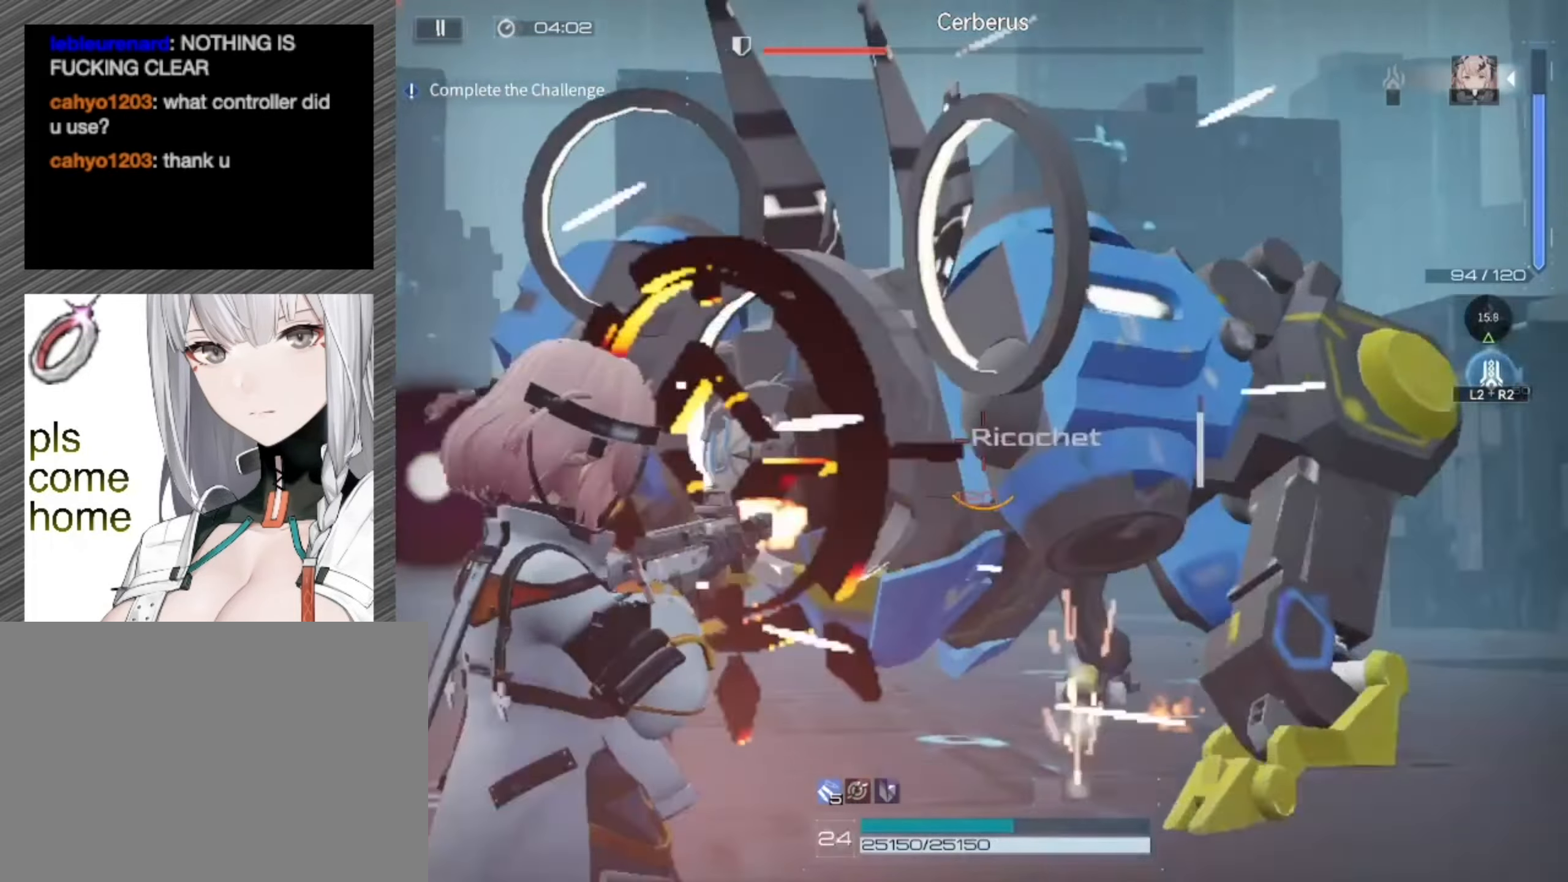
{"buttons": ["L1", "R1"], "left_stick": "left", "right_stick": "center", "events": [[83, "right_stick", "up-right"], [183, "right_stick", "right"], [383, "right_stick", "center"]]}
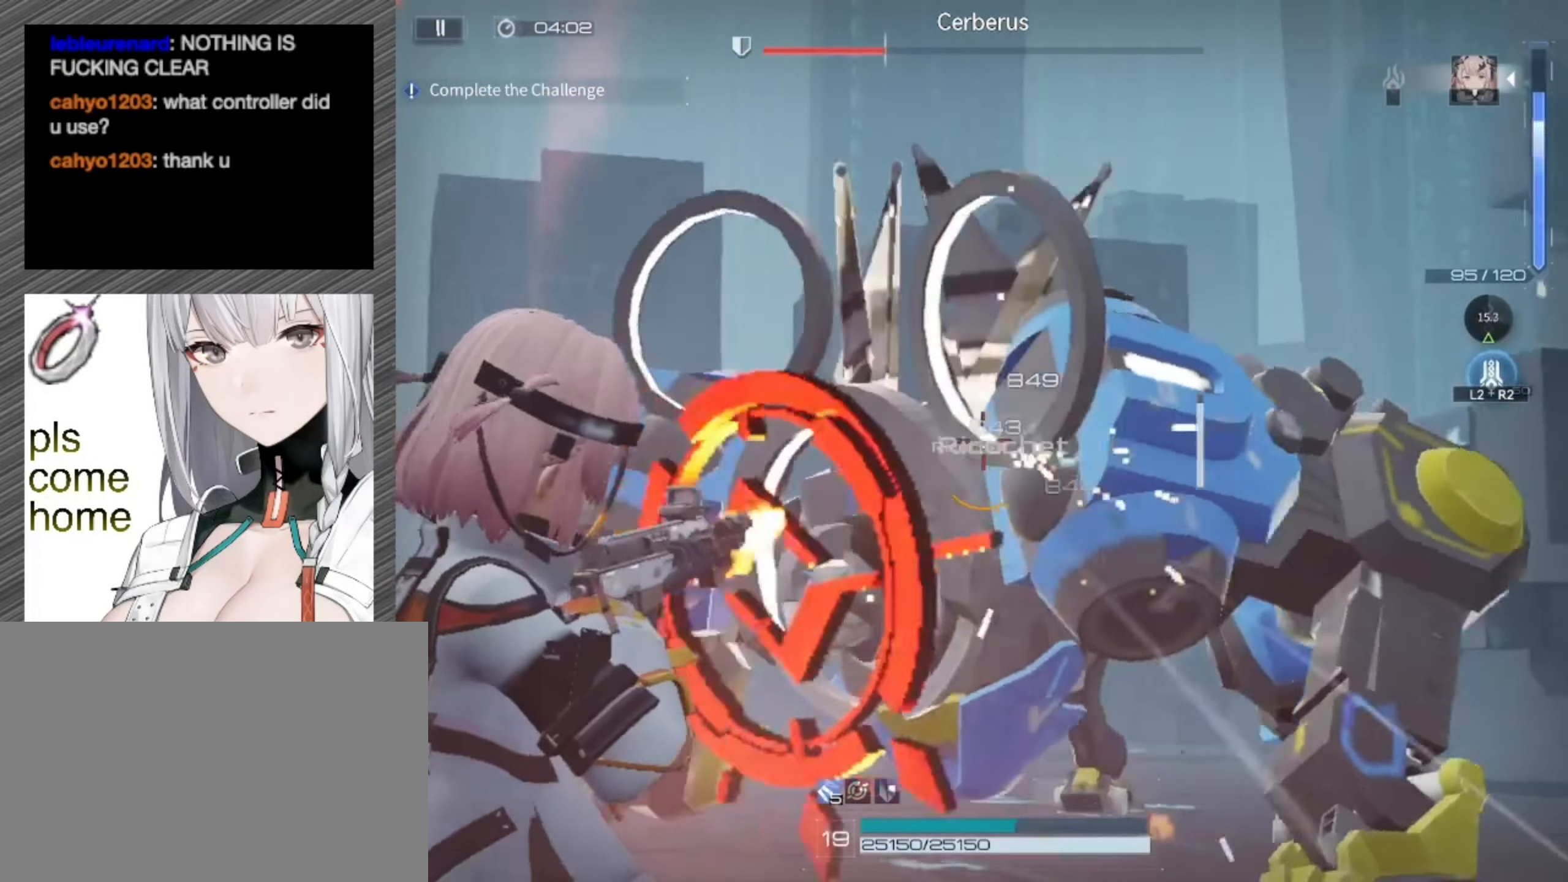
{"buttons": ["L1", "R1"], "left_stick": "left", "right_stick": "right", "events": [[117, "right_stick", "right"]]}
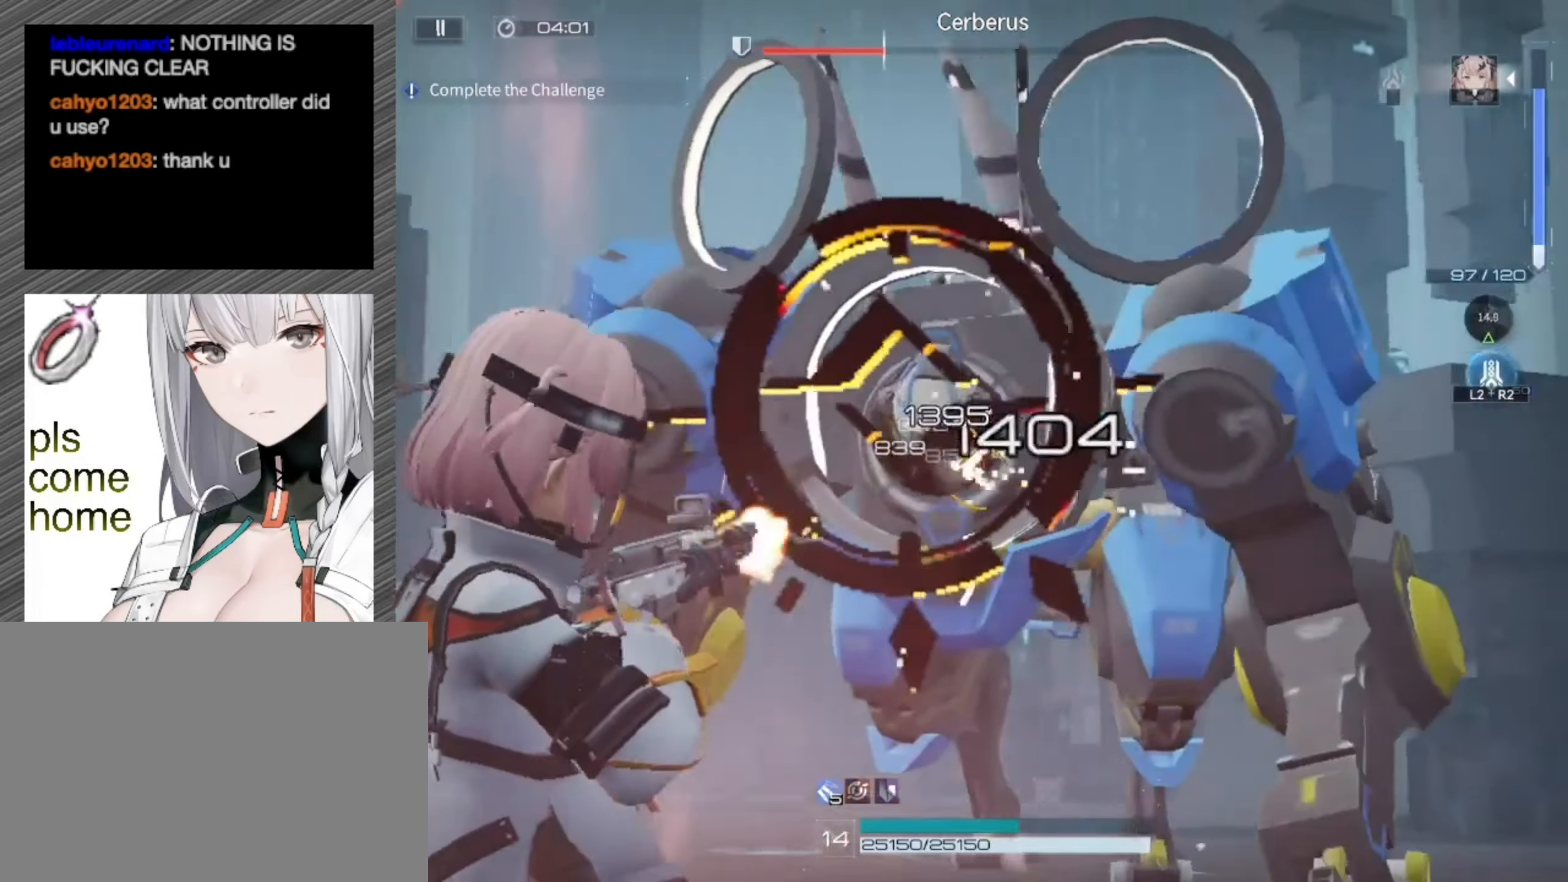
{"buttons": ["L1", "R1"], "left_stick": "down-left", "right_stick": "right", "events": [[50, "right_stick", "center"], [283, "right_stick", "right"], [483, "left_stick", "down-left"]]}
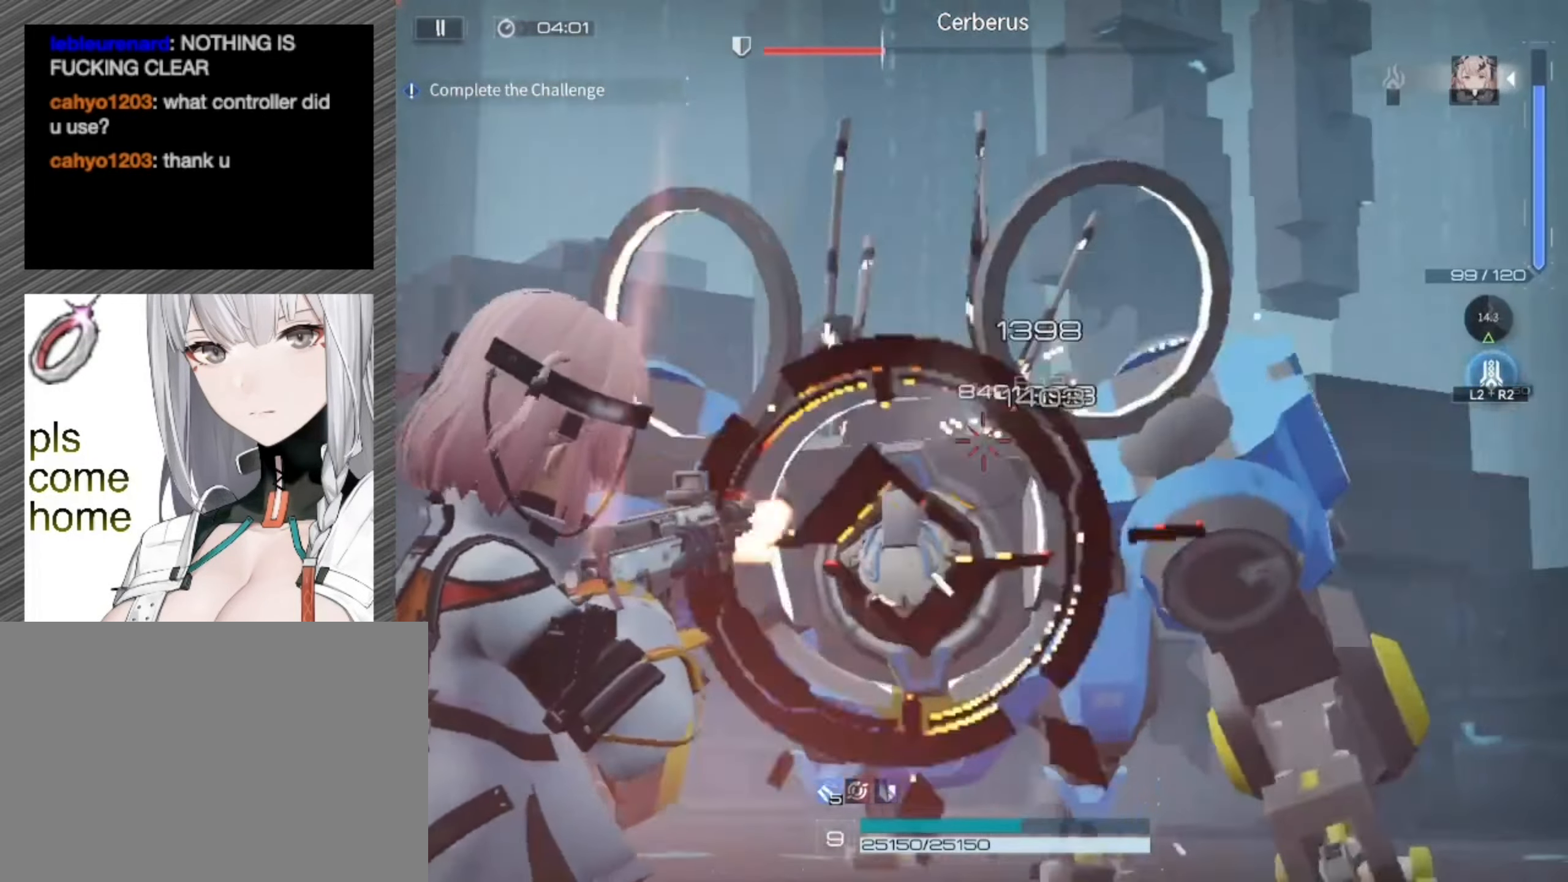
{"buttons": ["L1", "R1"], "left_stick": "down-left", "right_stick": "center", "events": [[250, "right_stick", "center"]]}
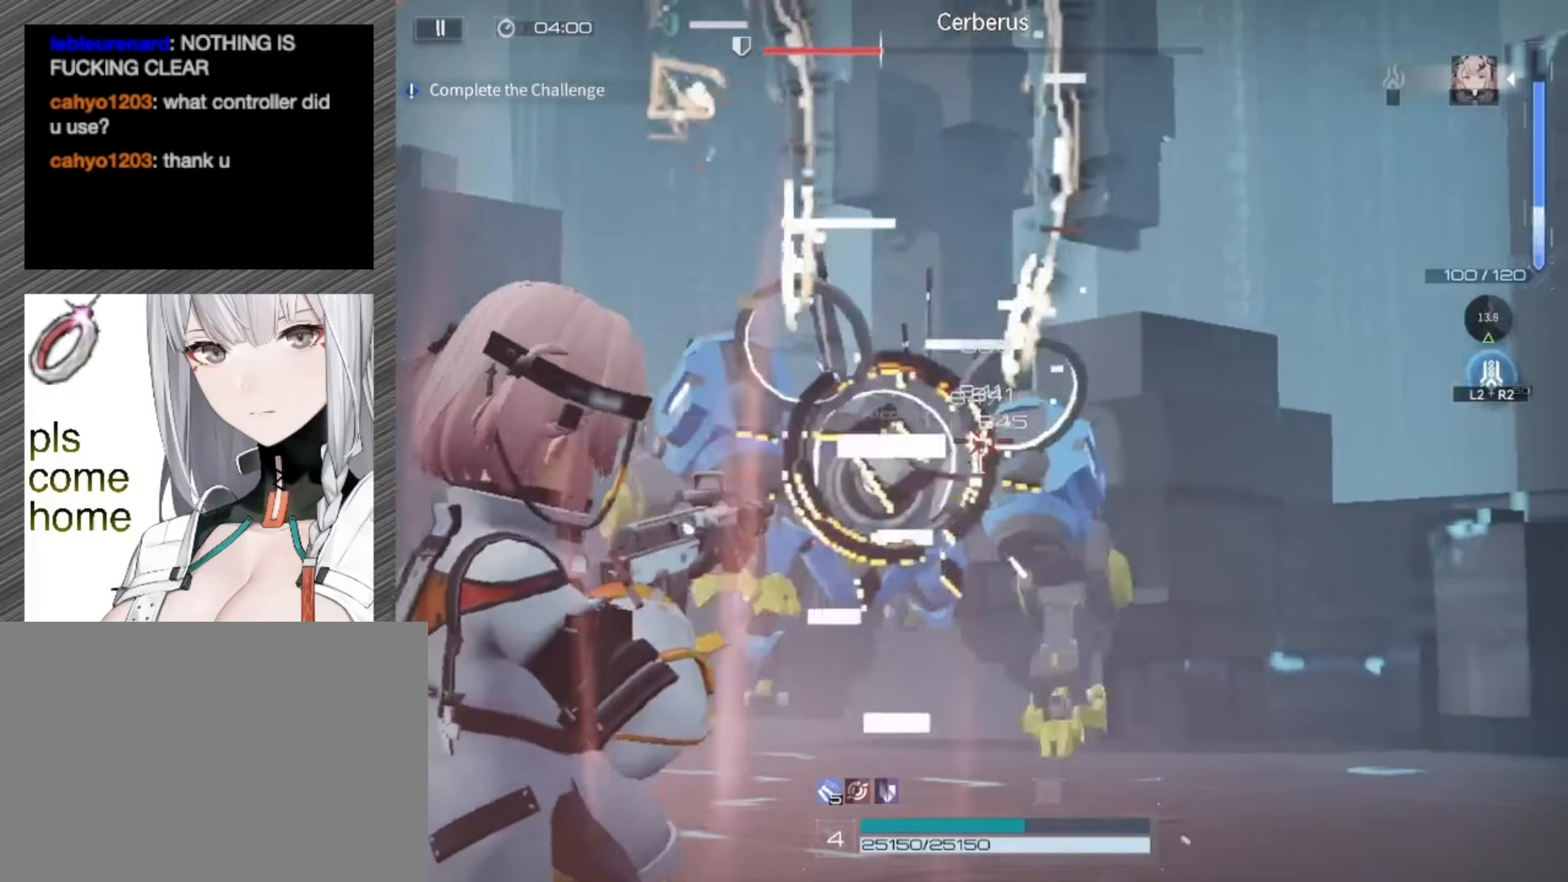
{"buttons": ["L1", "R1"], "left_stick": "down-left", "right_stick": "center", "events": [[167, "right_stick", "down"], [283, "right_stick", "center"]]}
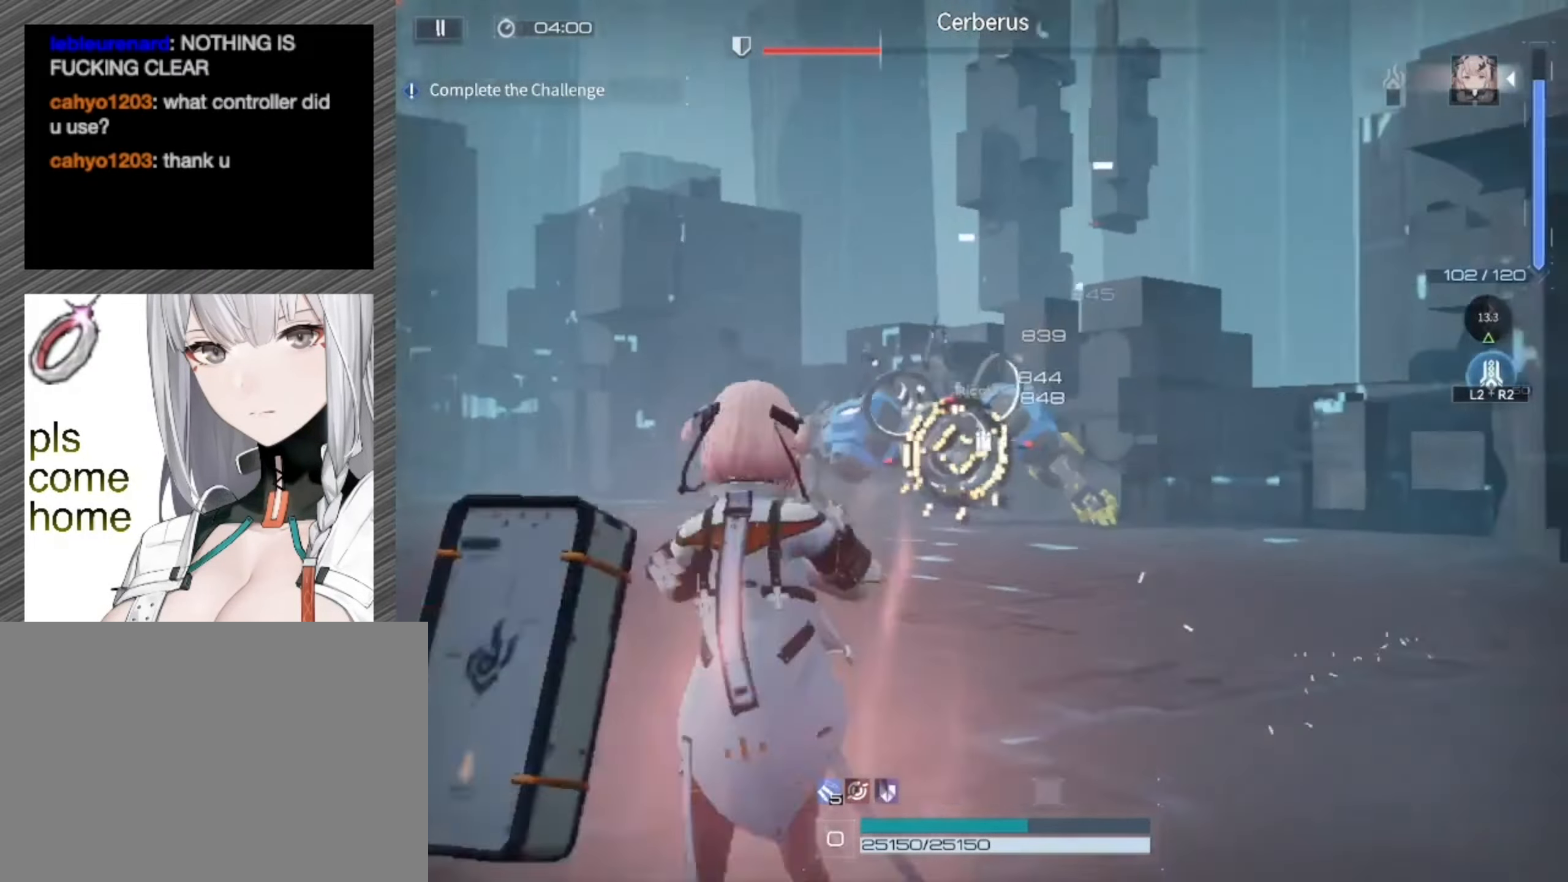
{"buttons": ["R1"], "left_stick": "down-left", "right_stick": "center", "events": [[350, "L1", "up"]]}